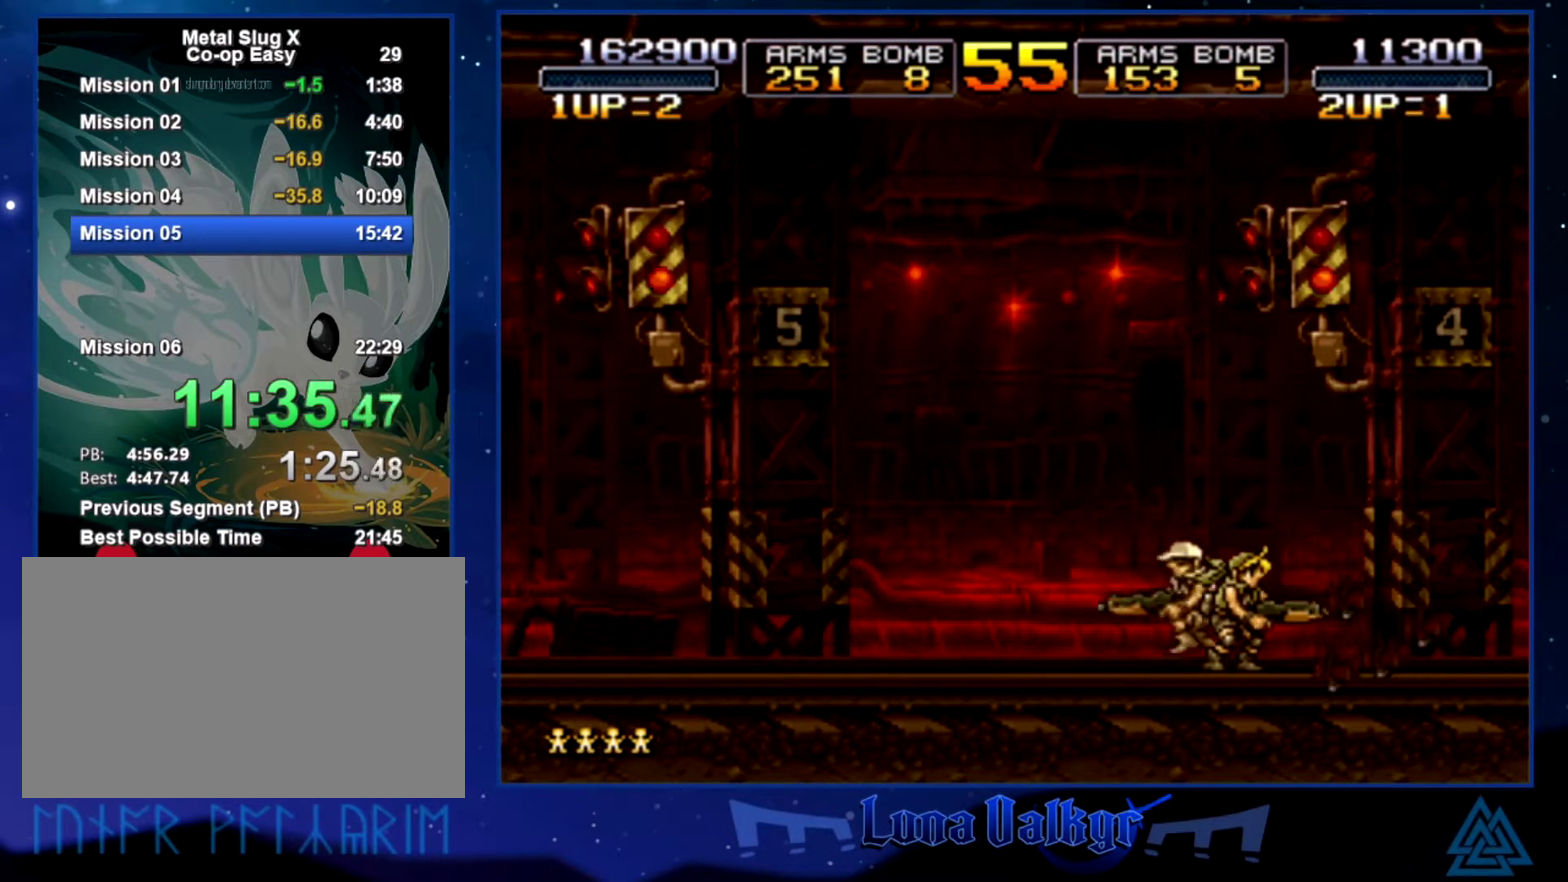
Gameplay with a controller (PlayStation layout); each line is a JSON object with the inputs held at the frame after it. "events" lists button and stick changes between this image and that frame as [ms after this image, input, new state], when the widget could be followed in between. Not read: R3 right_stick.
{"buttons": [], "left_stick": "center", "events": []}
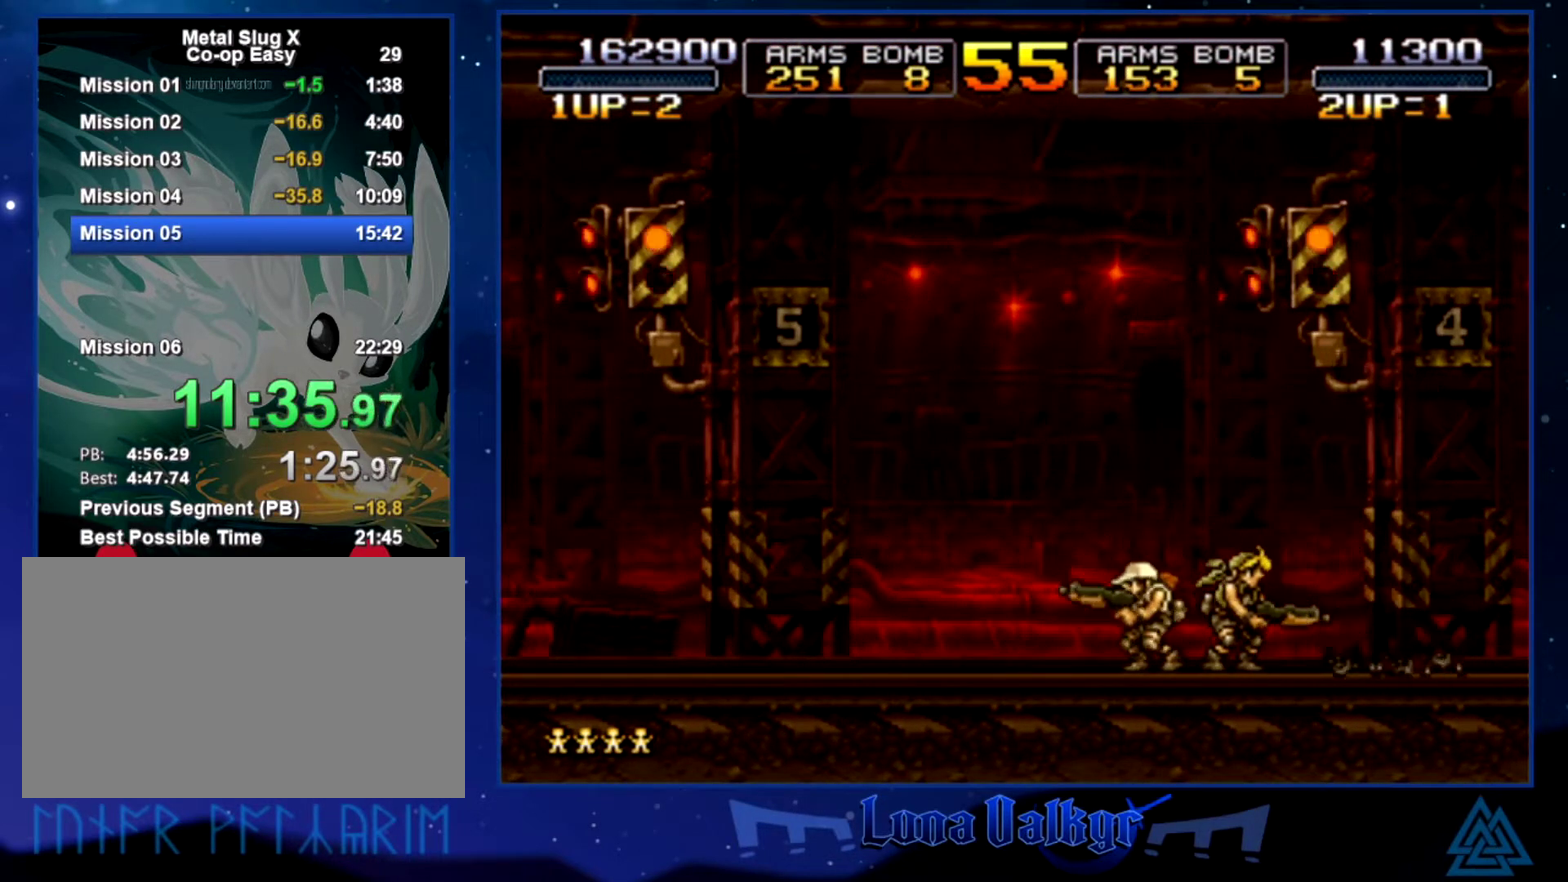
{"buttons": [], "left_stick": "center", "events": []}
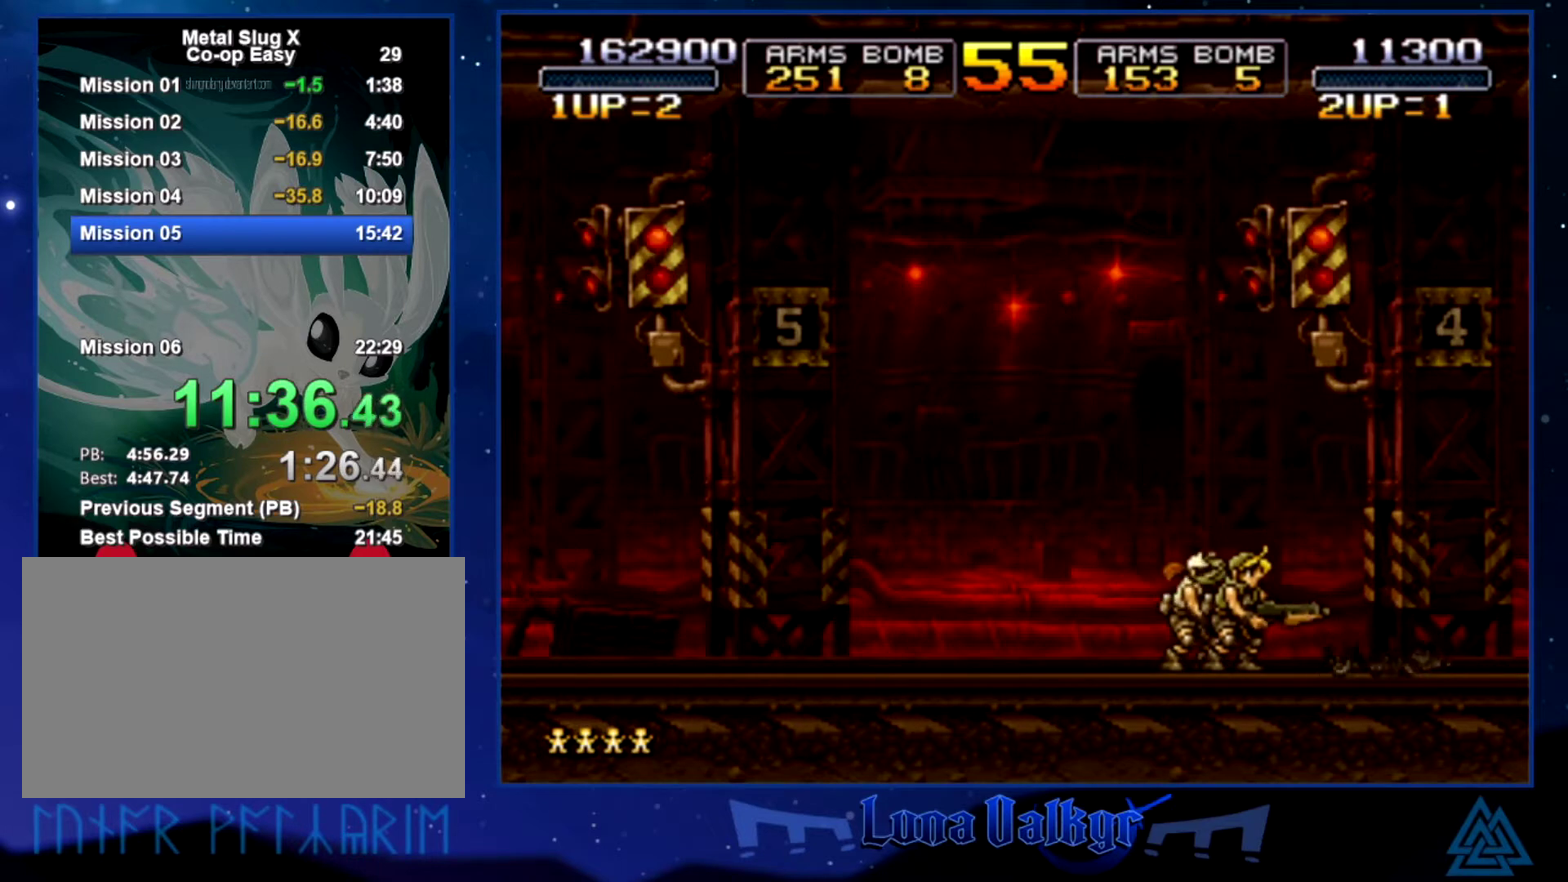
{"buttons": [], "left_stick": "center", "events": []}
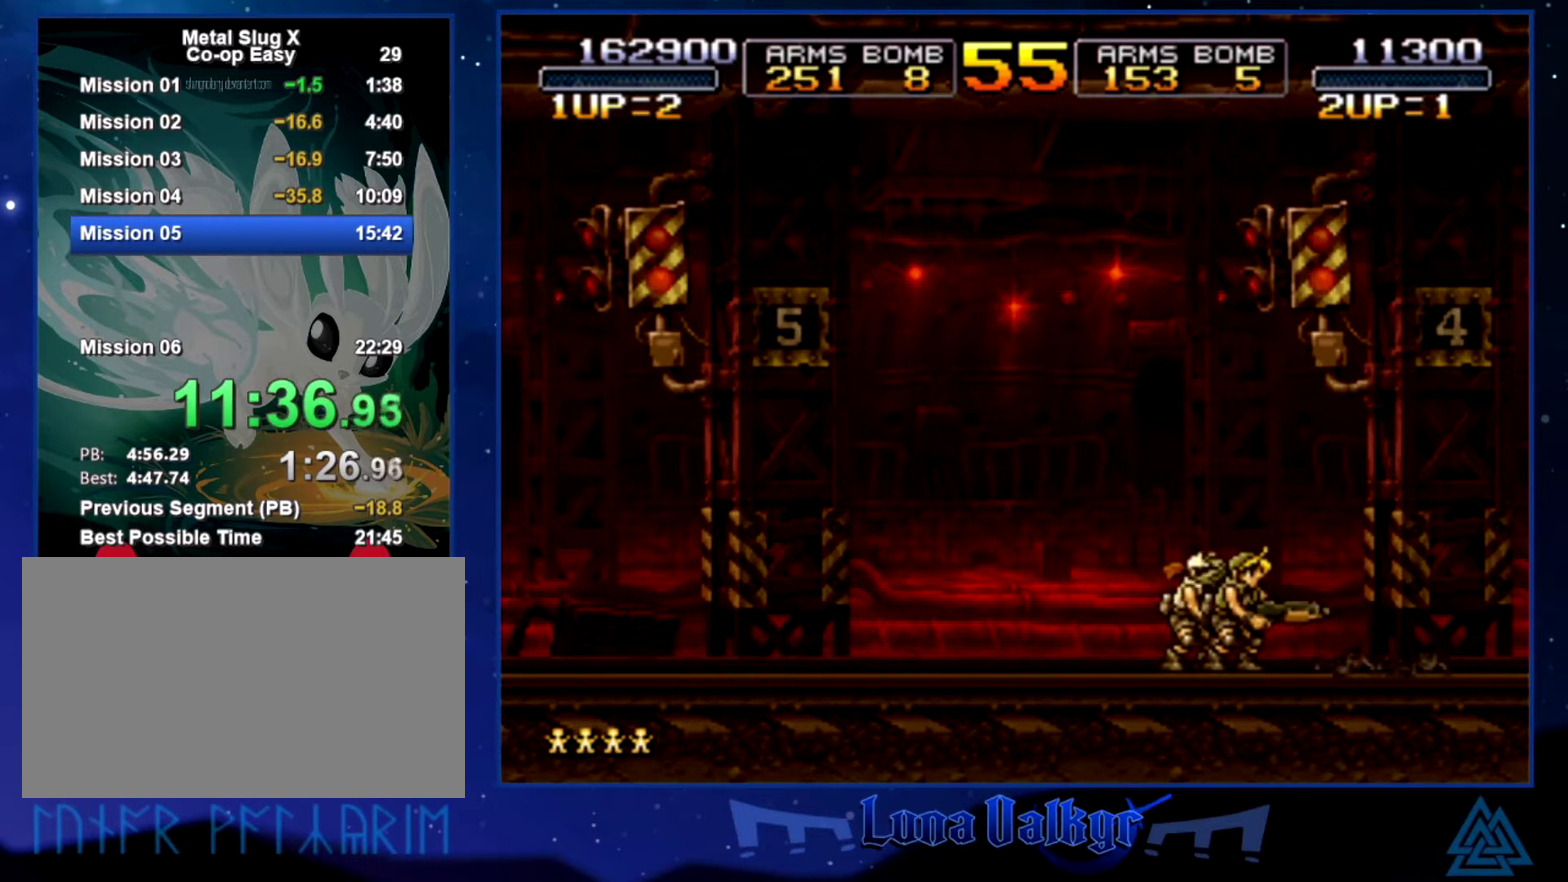
{"buttons": [], "left_stick": "center", "events": []}
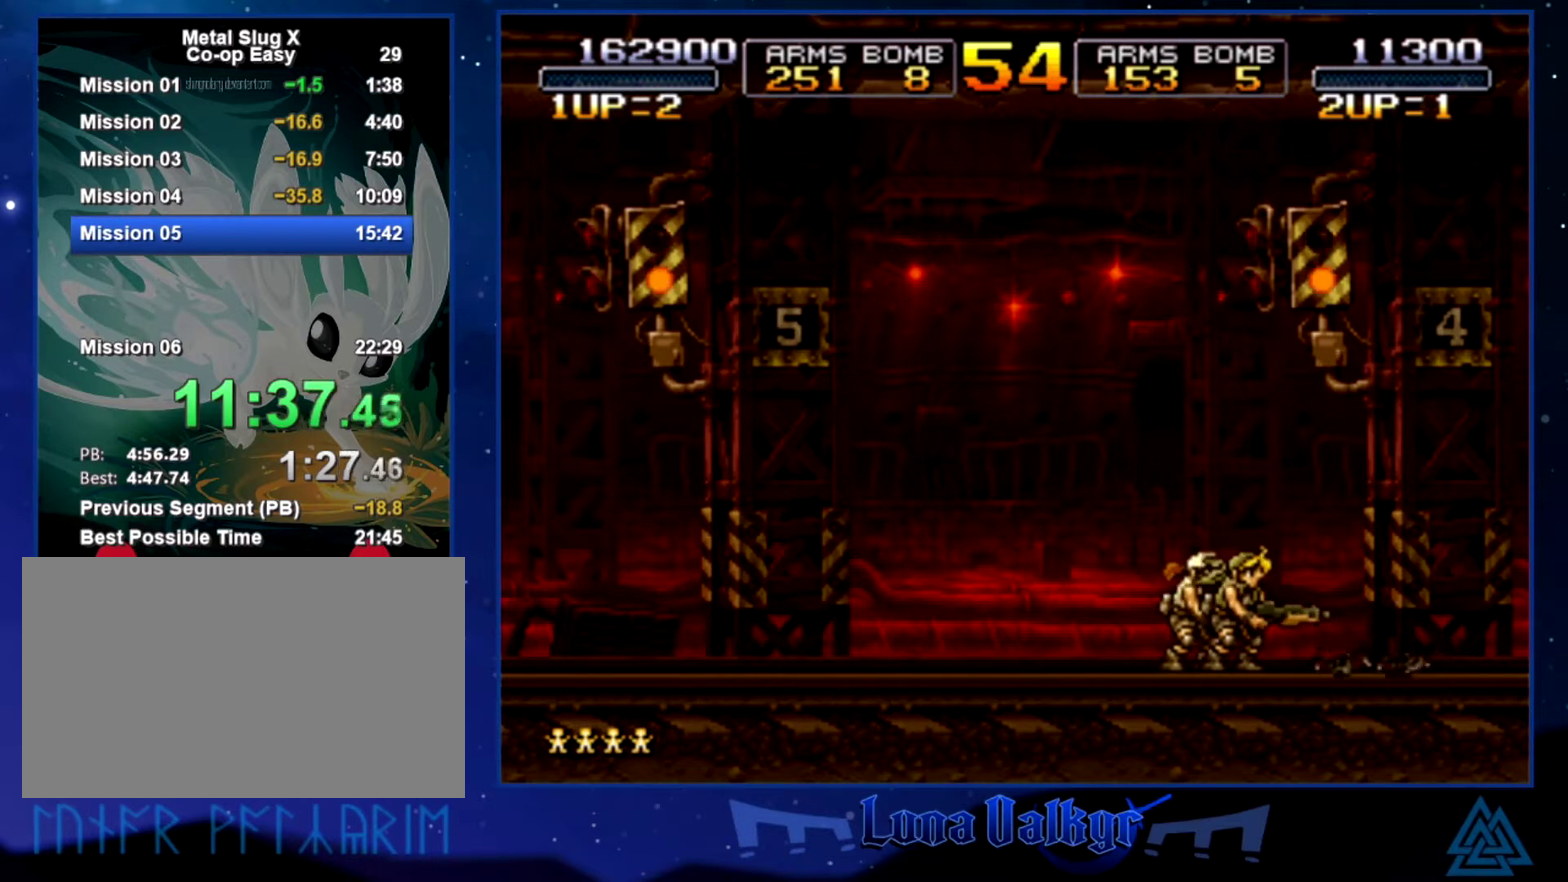
{"buttons": [], "left_stick": "center", "events": []}
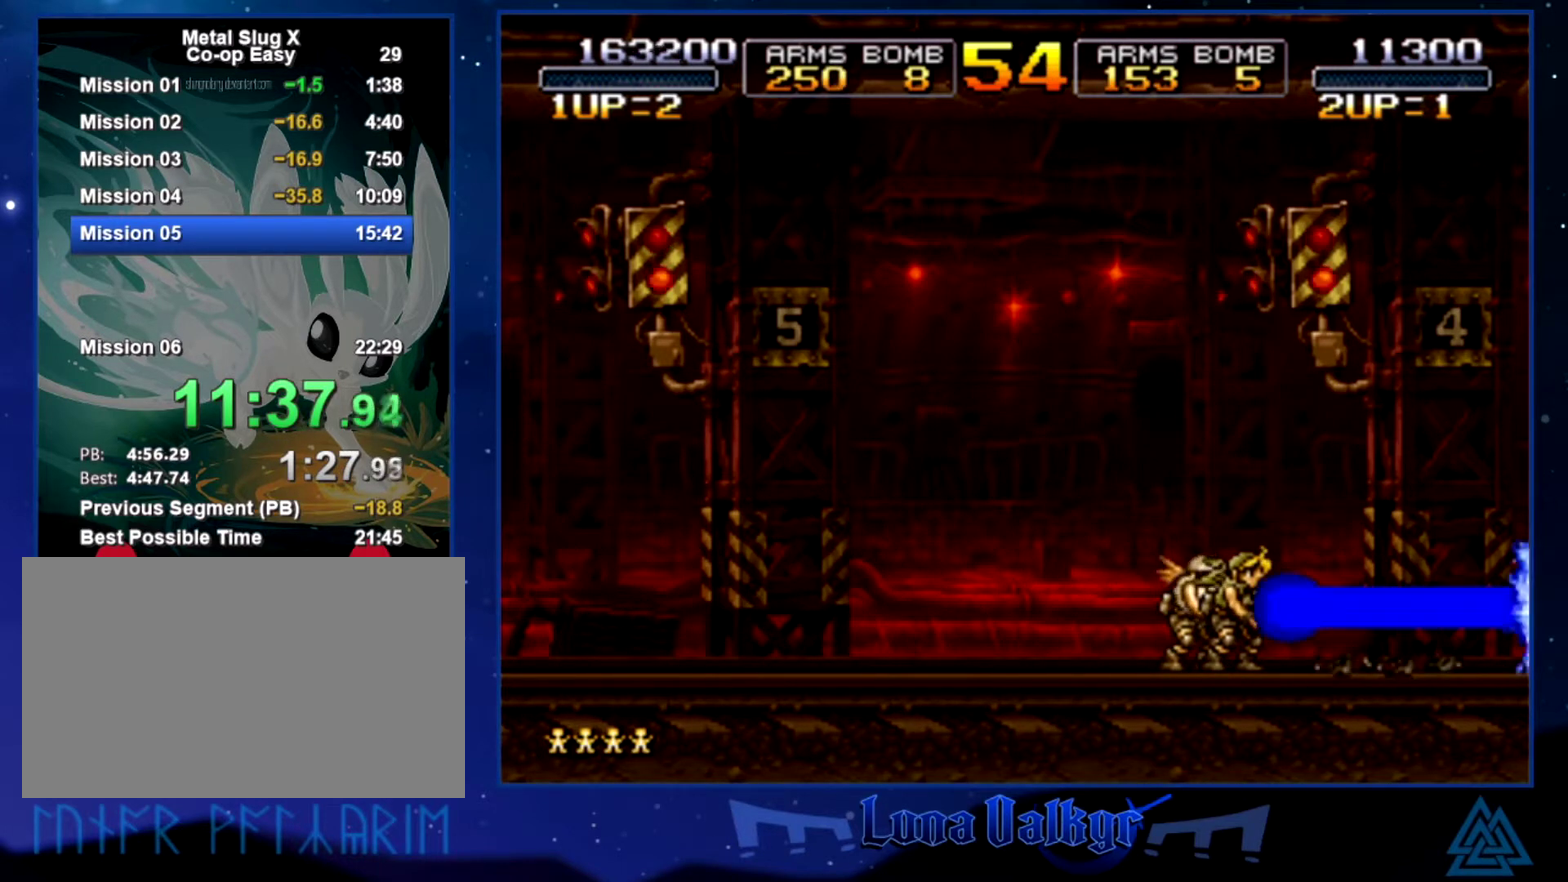
{"buttons": ["SQUARE"], "left_stick": "center", "events": [[467, "SQUARE", "down"]]}
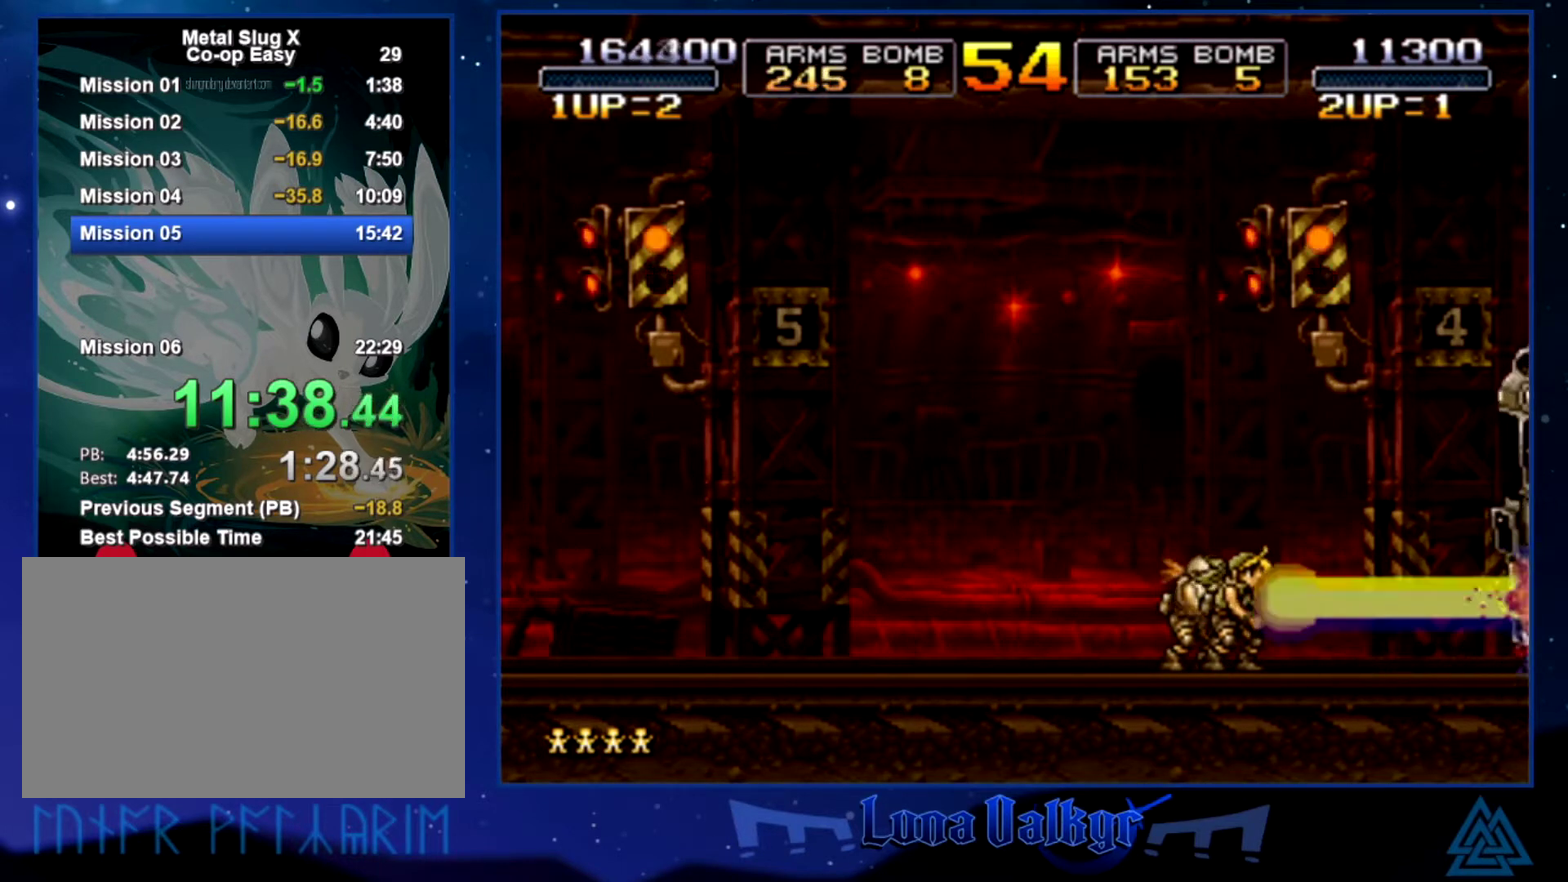
{"buttons": ["SQUARE"], "left_stick": "center", "events": [[67, "SQUARE", "up"], [134, "SQUARE", "down"], [234, "SQUARE", "up"], [301, "SQUARE", "down"], [401, "SQUARE", "up"], [467, "SQUARE", "down"]]}
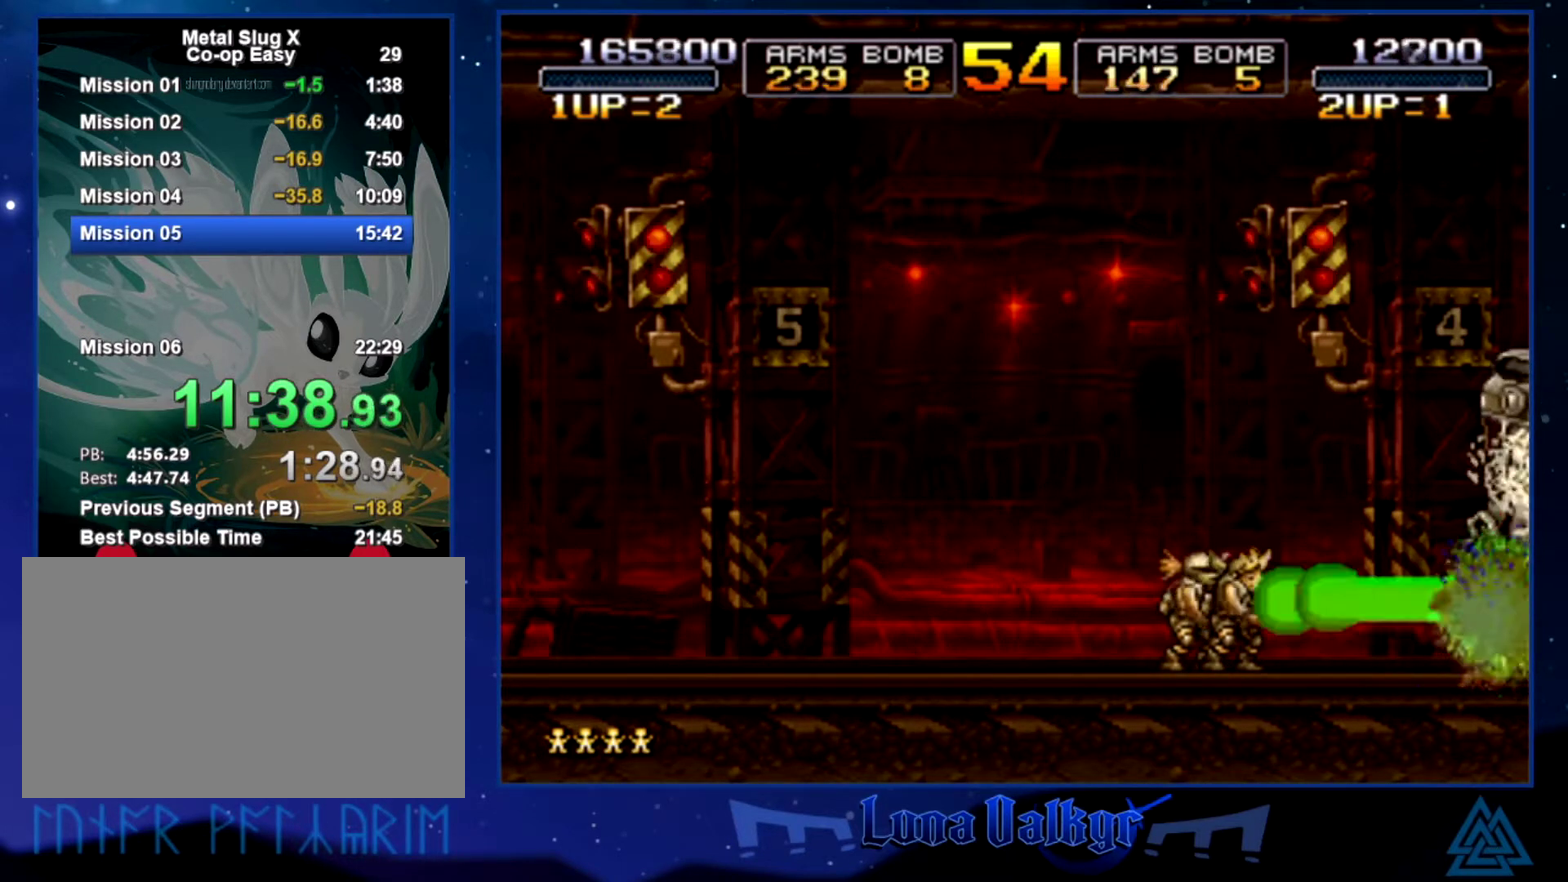
{"buttons": ["SQUARE"], "left_stick": "center", "events": [[67, "SQUARE", "up"], [133, "SQUARE", "down"], [200, "SQUARE", "up"], [267, "SQUARE", "down"]]}
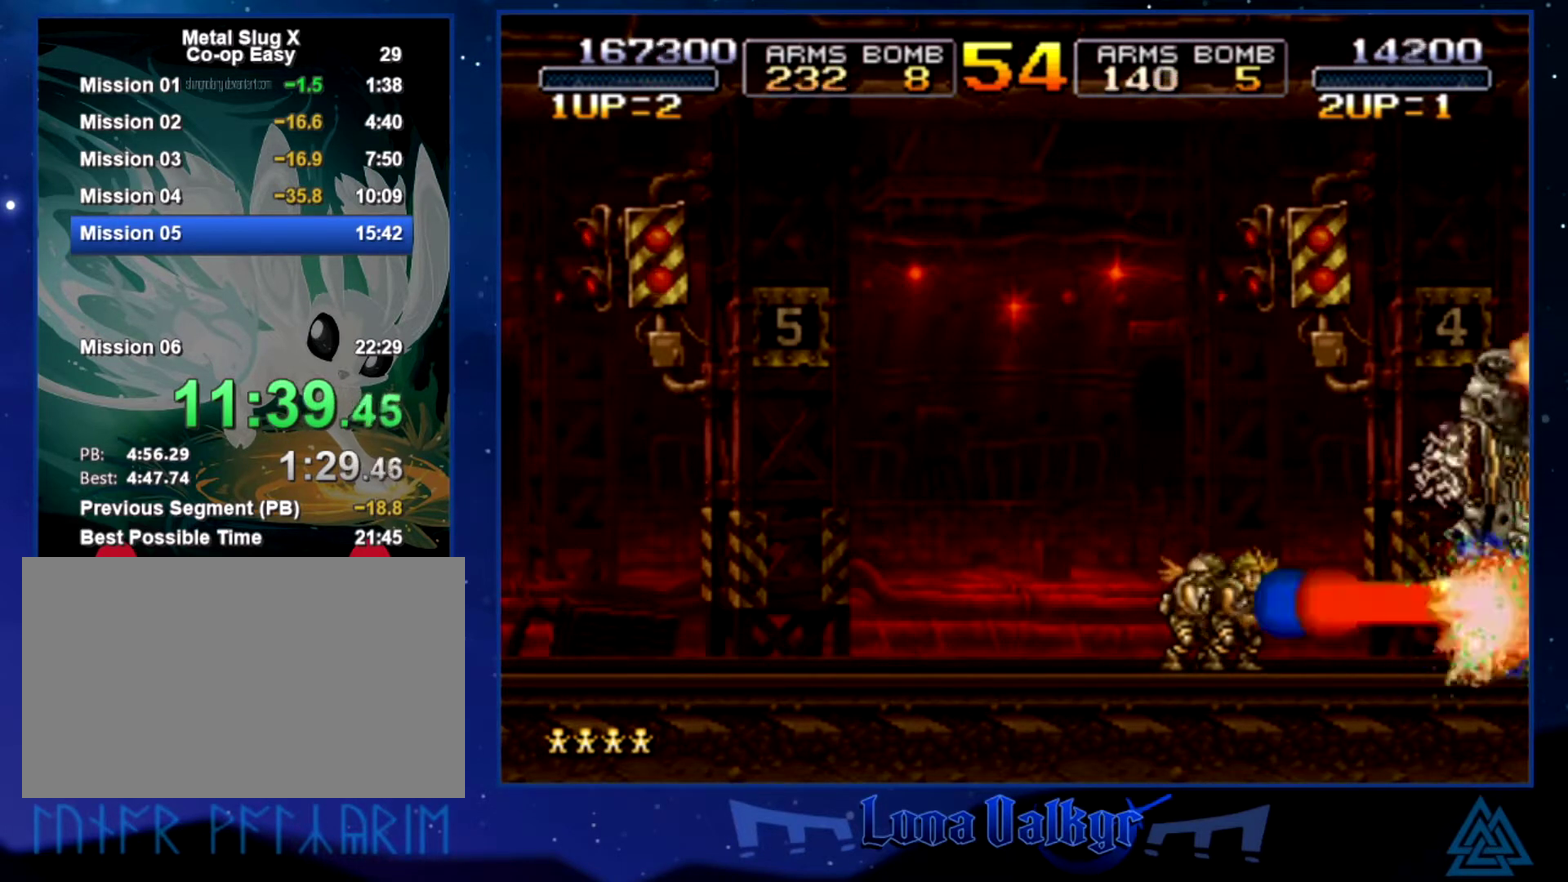
{"buttons": ["SQUARE"], "left_stick": "center", "events": [[334, "SQUARE", "up"], [467, "SQUARE", "down"]]}
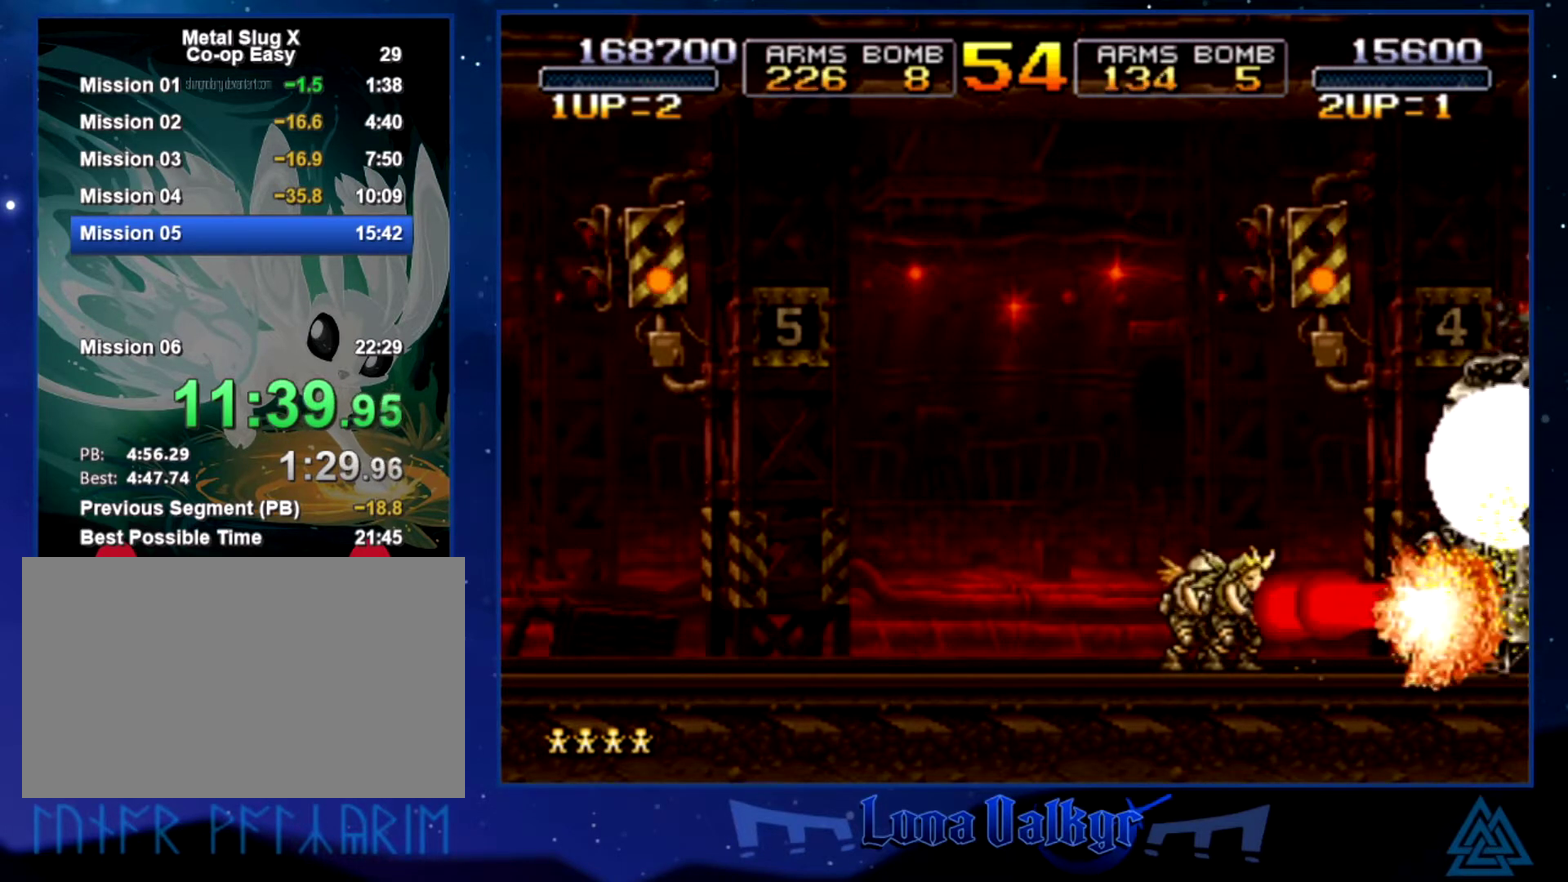
{"buttons": ["SQUARE"], "left_stick": "center", "events": [[133, "SQUARE", "up"], [200, "SQUARE", "down"], [300, "SQUARE", "up"], [400, "SQUARE", "down"]]}
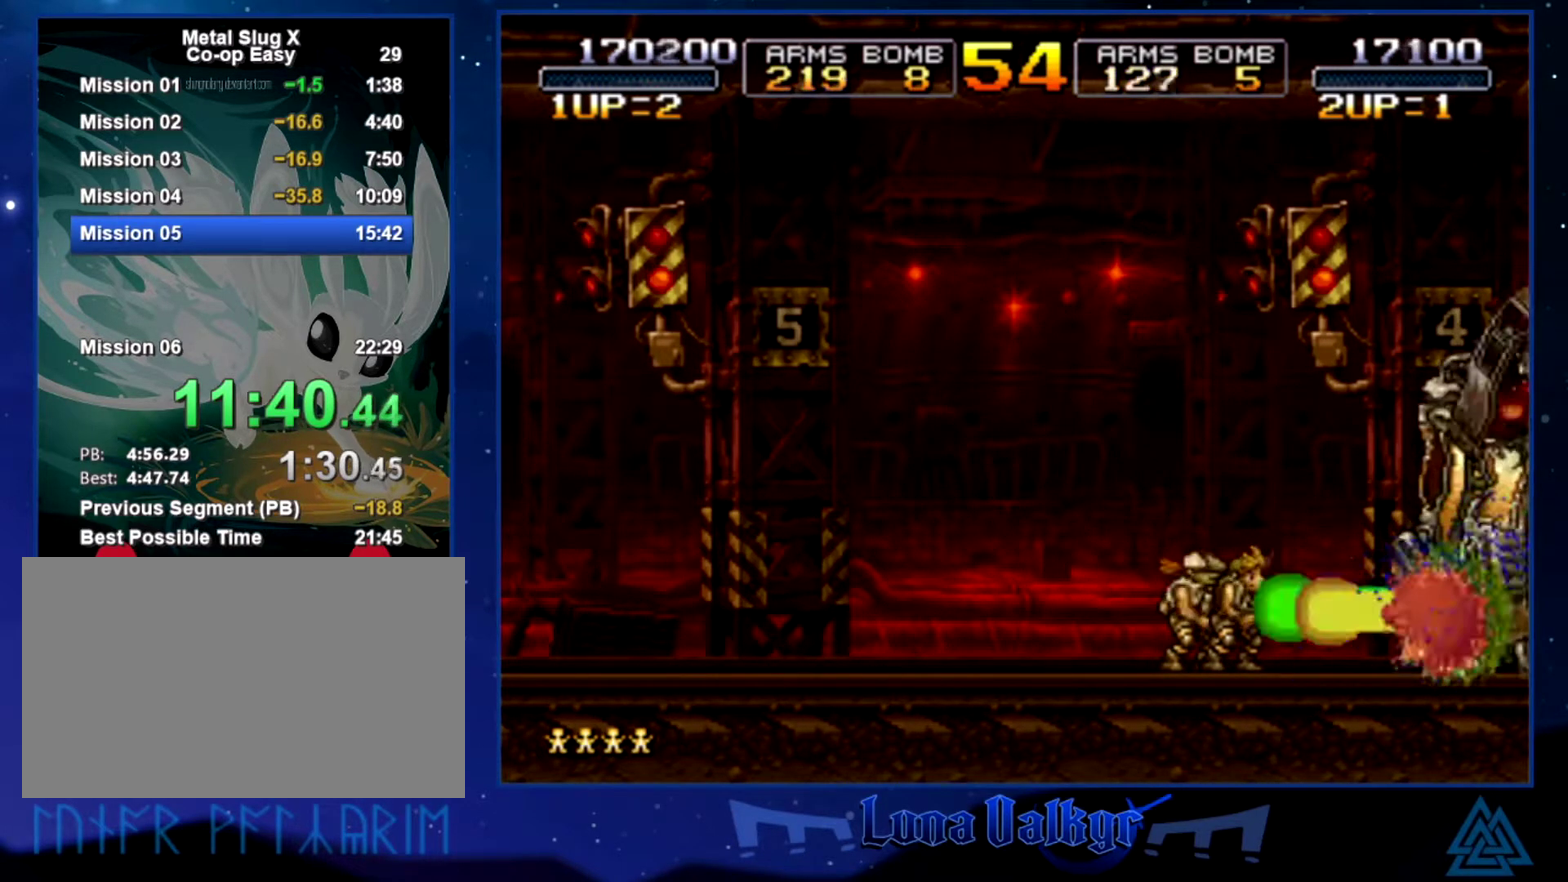
{"buttons": [], "left_stick": "center", "events": [[67, "SQUARE", "up"], [334, "SQUARE", "down"], [434, "SQUARE", "up"]]}
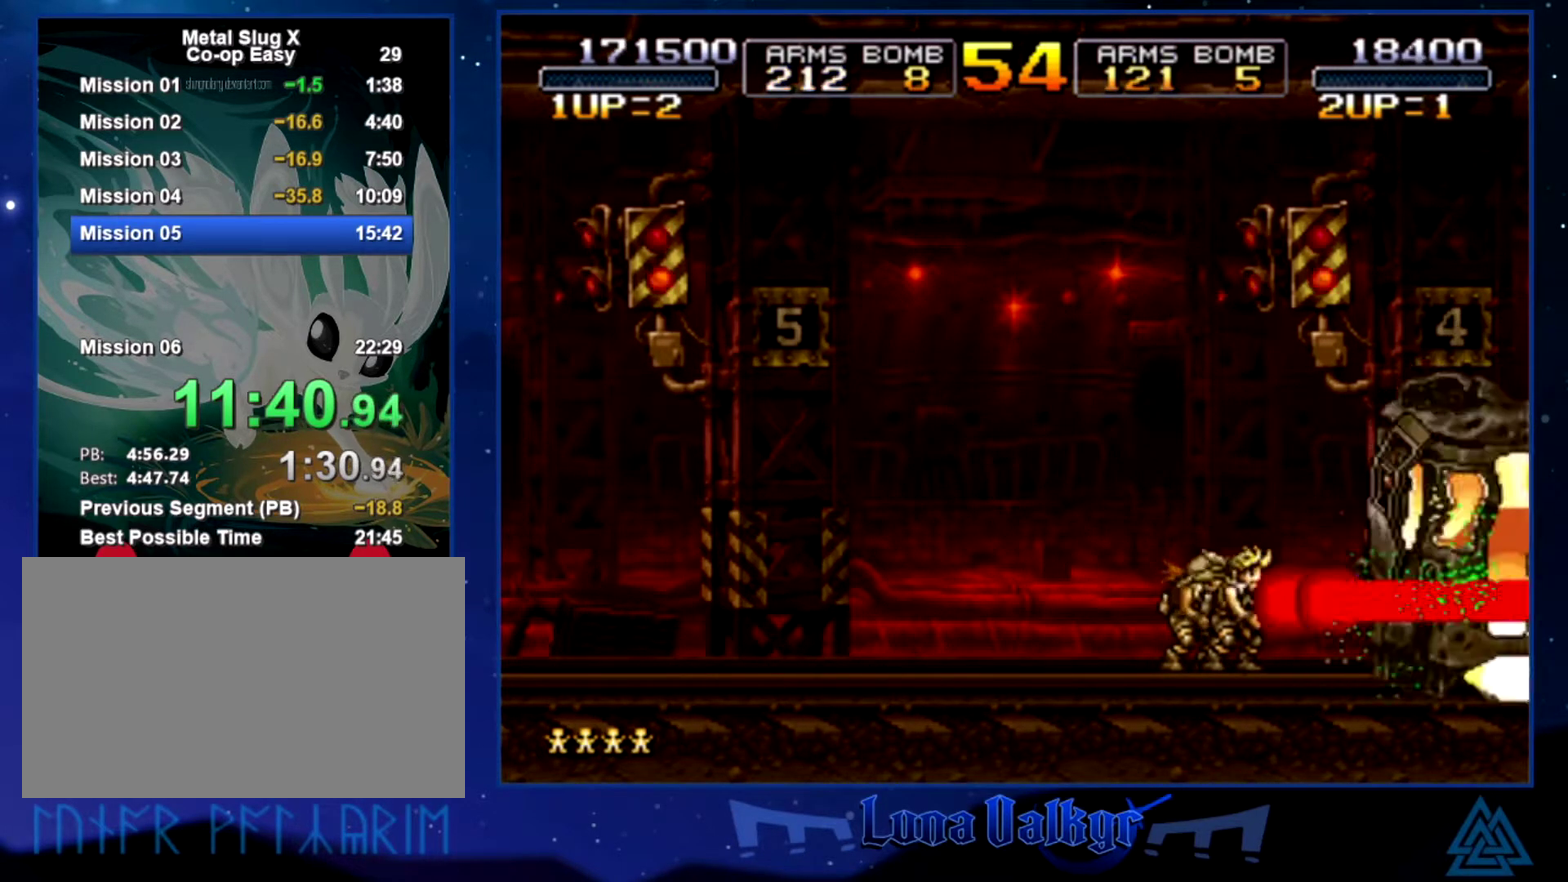
{"buttons": [], "left_stick": "right", "events": [[400, "left_stick", "right"]]}
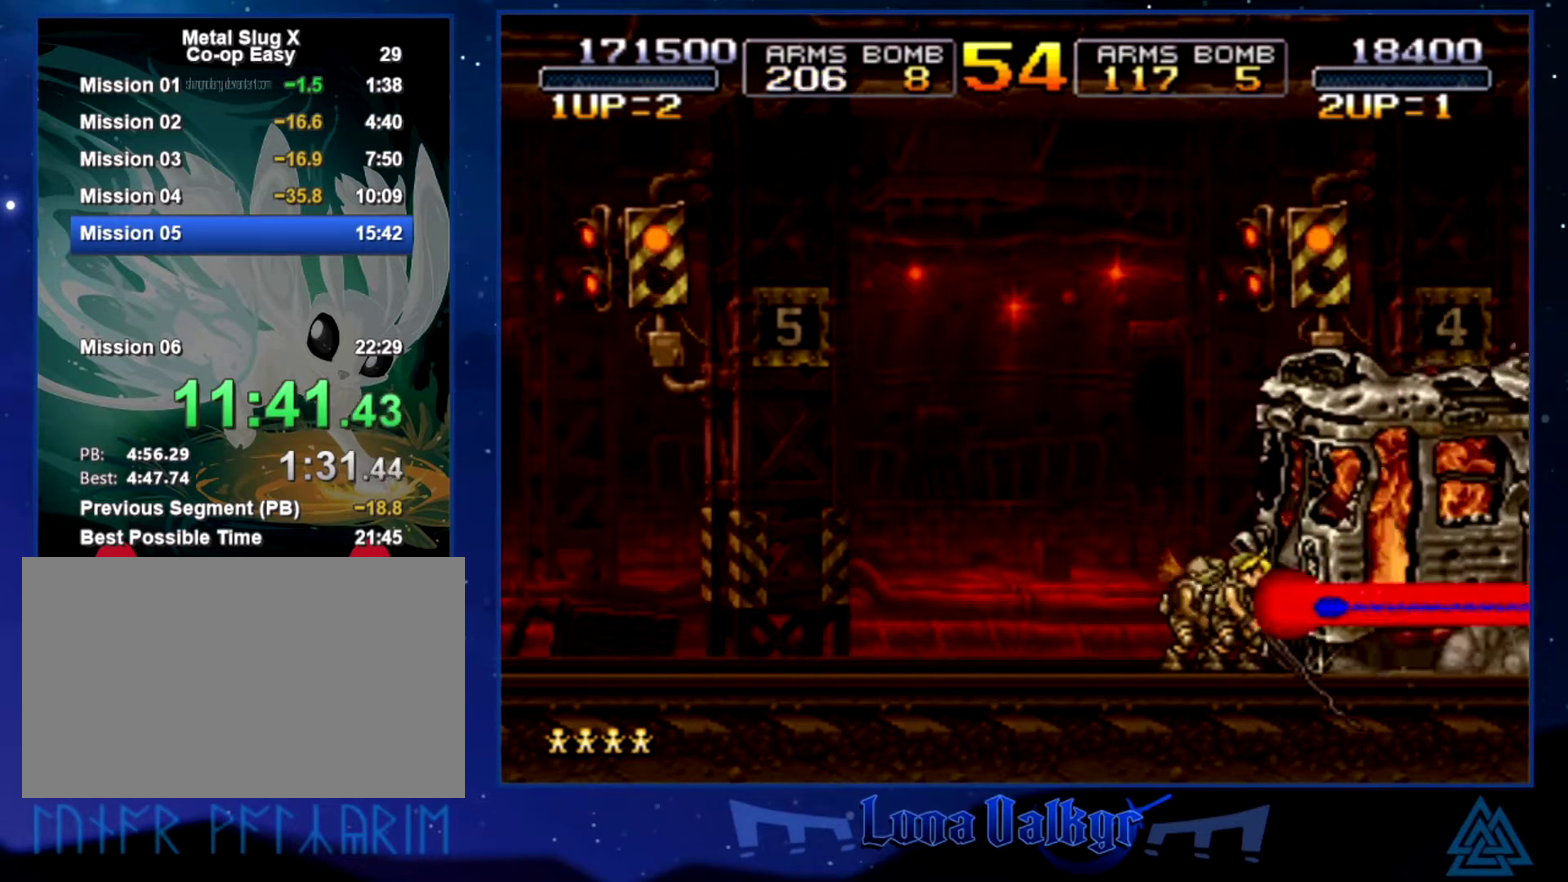
{"buttons": [], "left_stick": "center", "events": [[100, "left_stick", "center"]]}
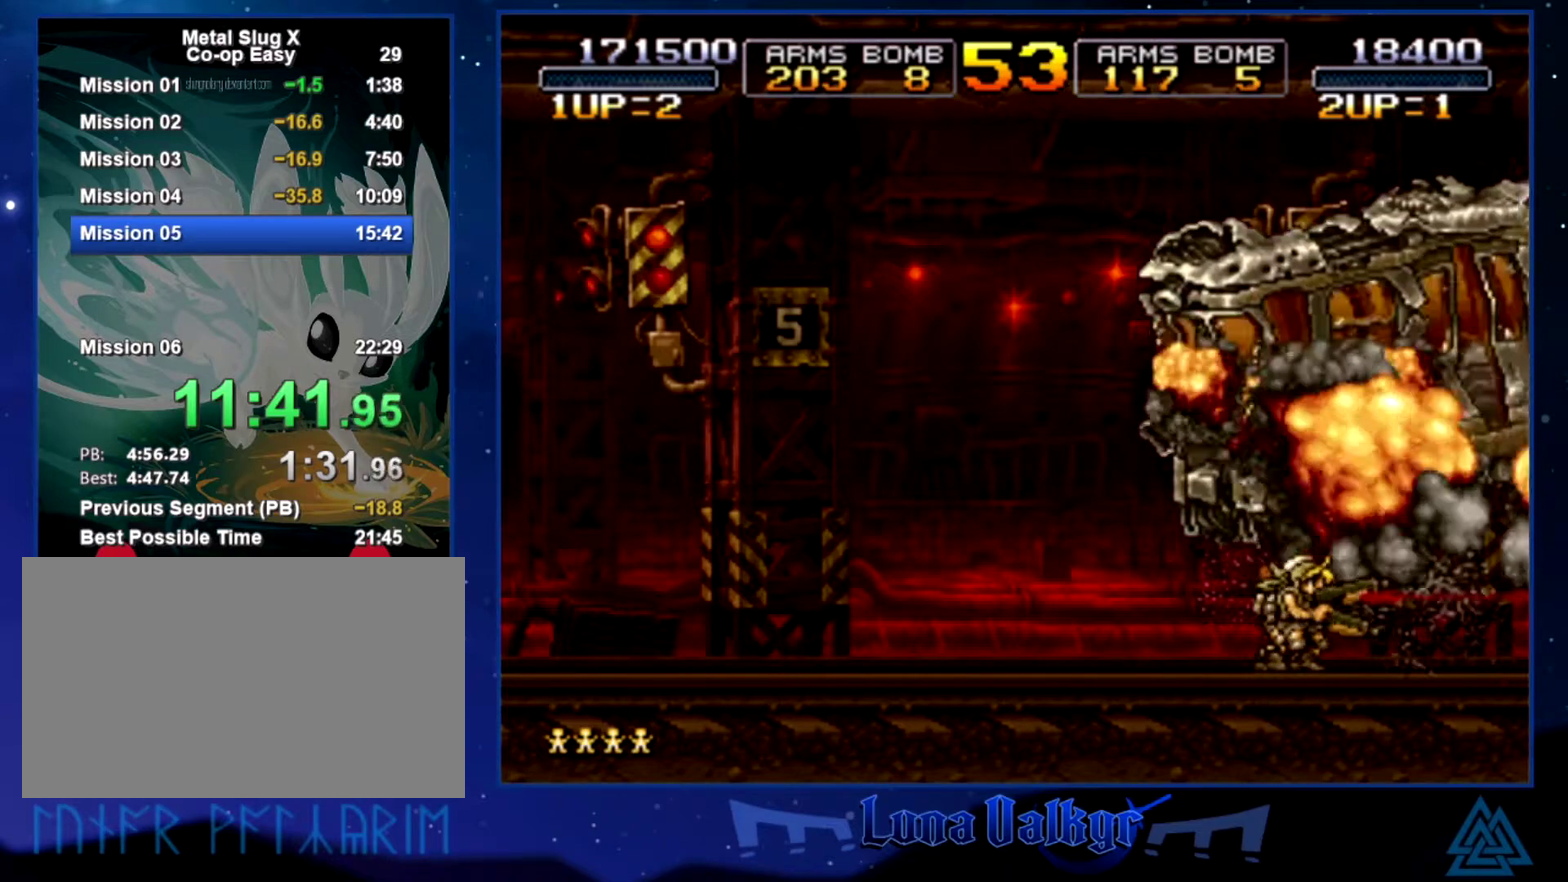
{"buttons": [], "left_stick": "center", "events": []}
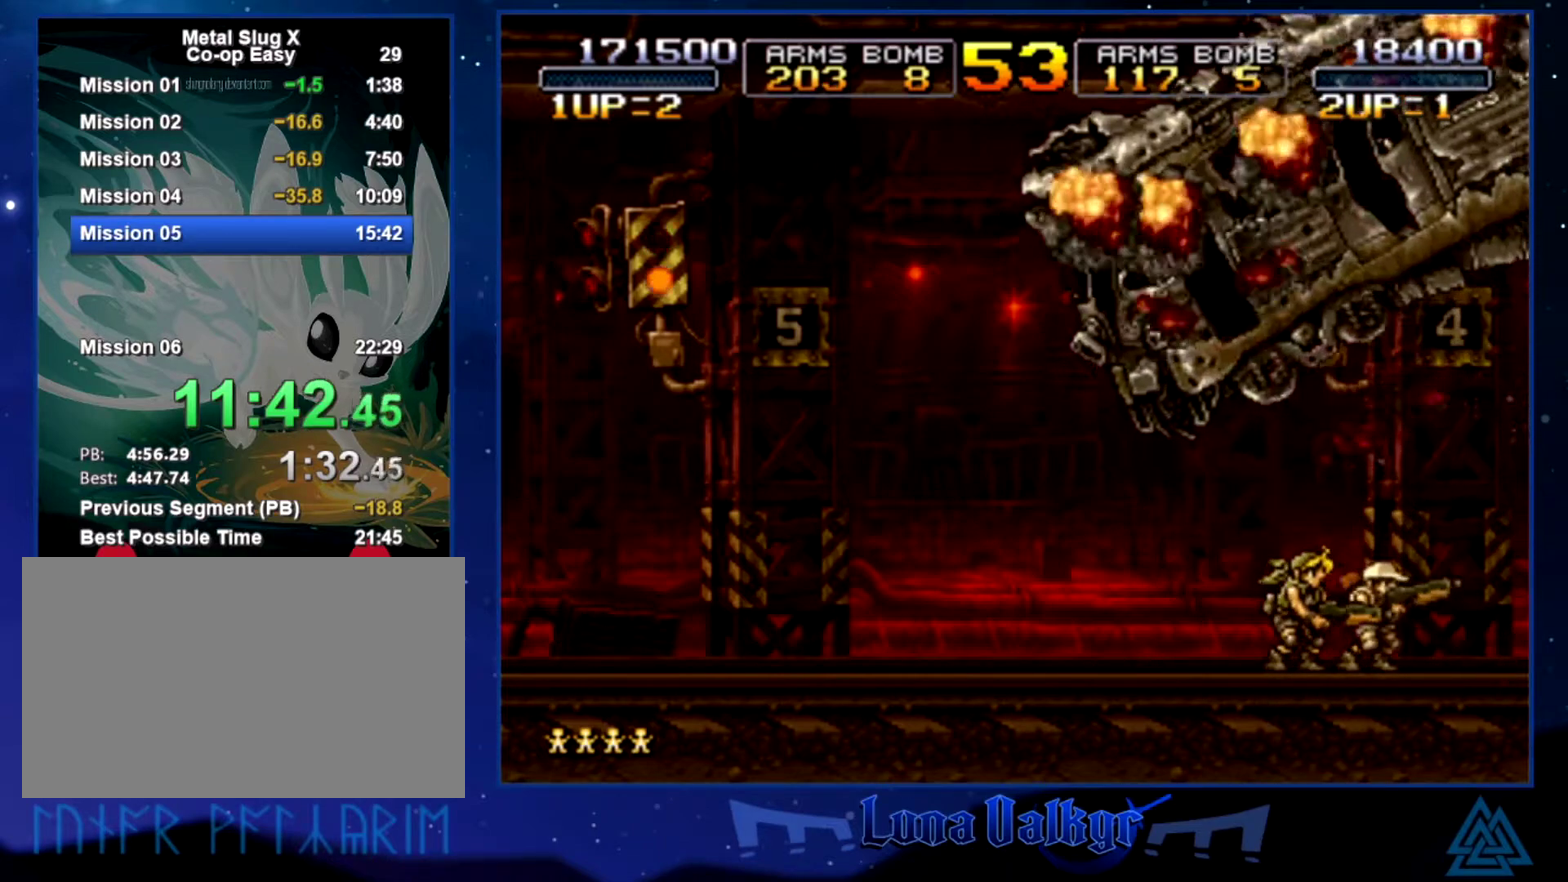
{"buttons": [], "left_stick": "right", "events": [[134, "left_stick", "right"]]}
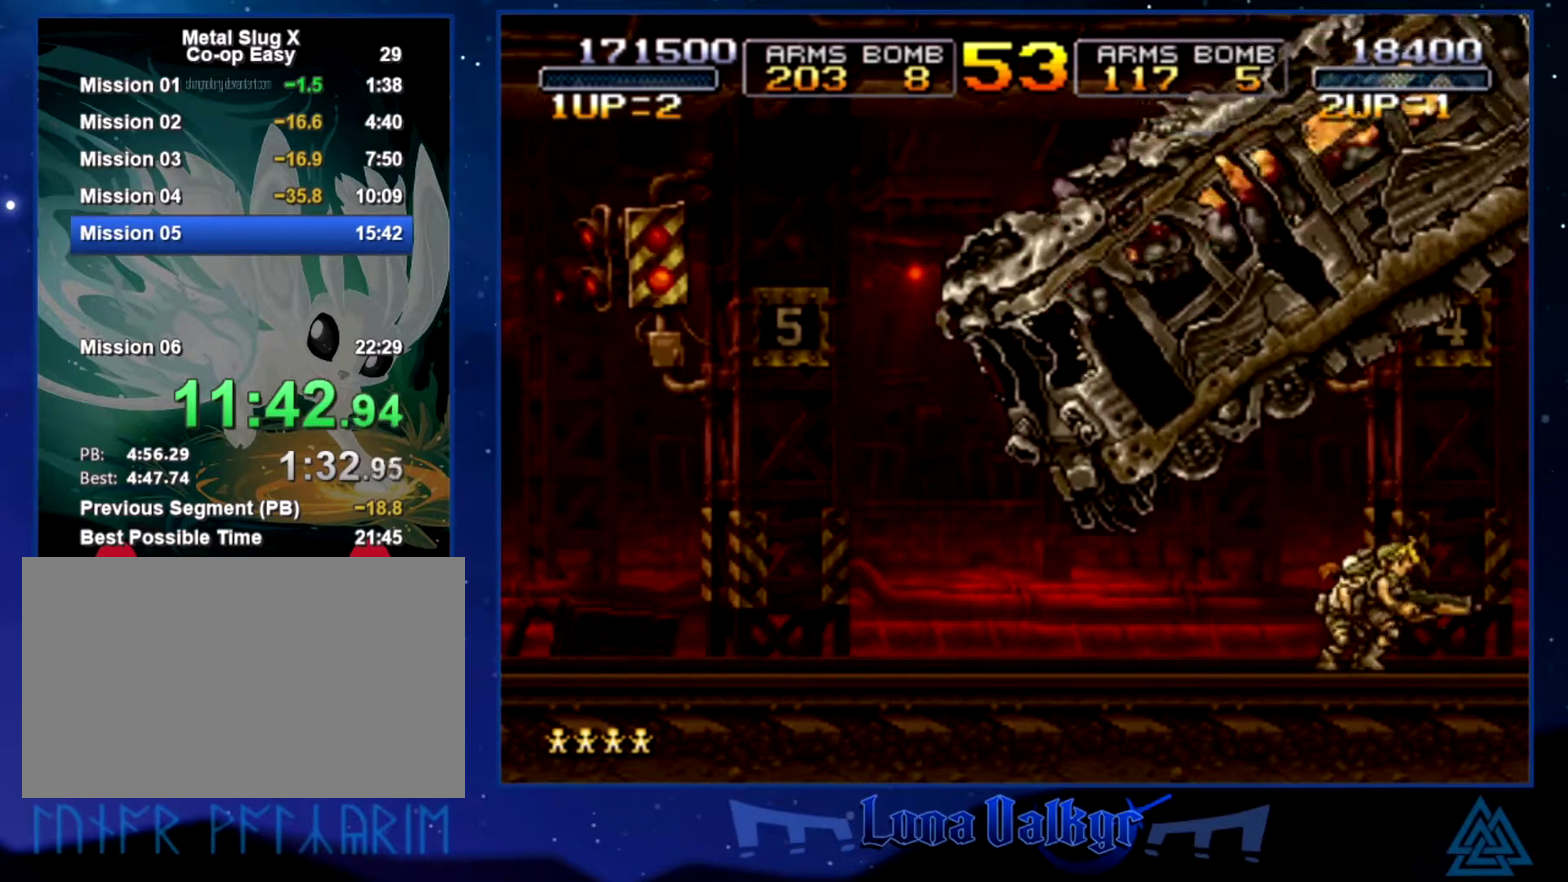
{"buttons": [], "left_stick": "right", "events": []}
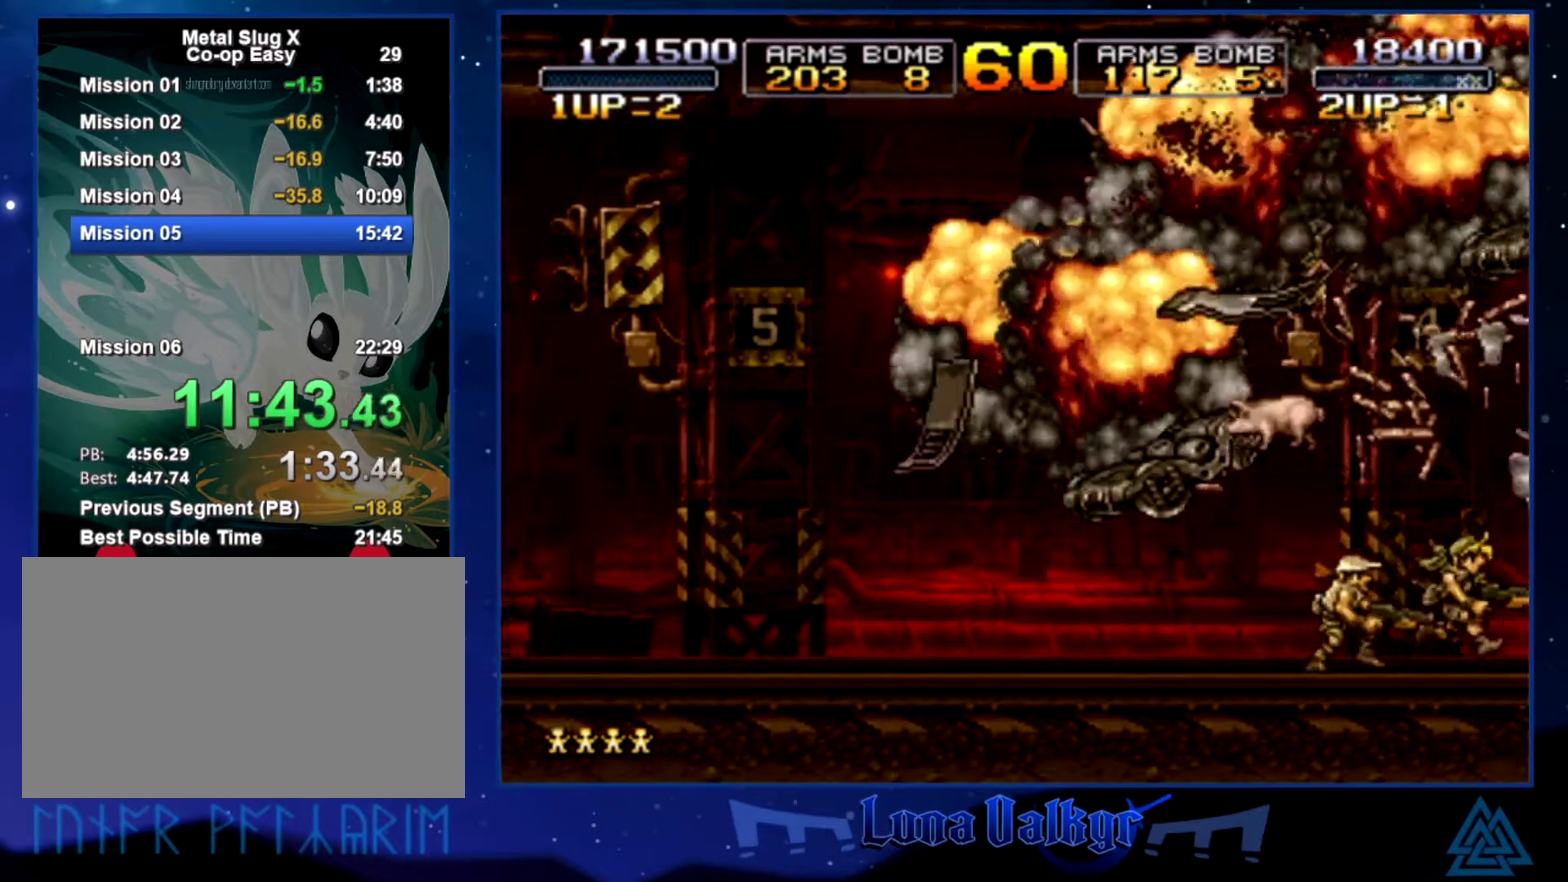
{"buttons": [], "left_stick": "right", "events": [[234, "SQUARE", "down"], [334, "SQUARE", "up"]]}
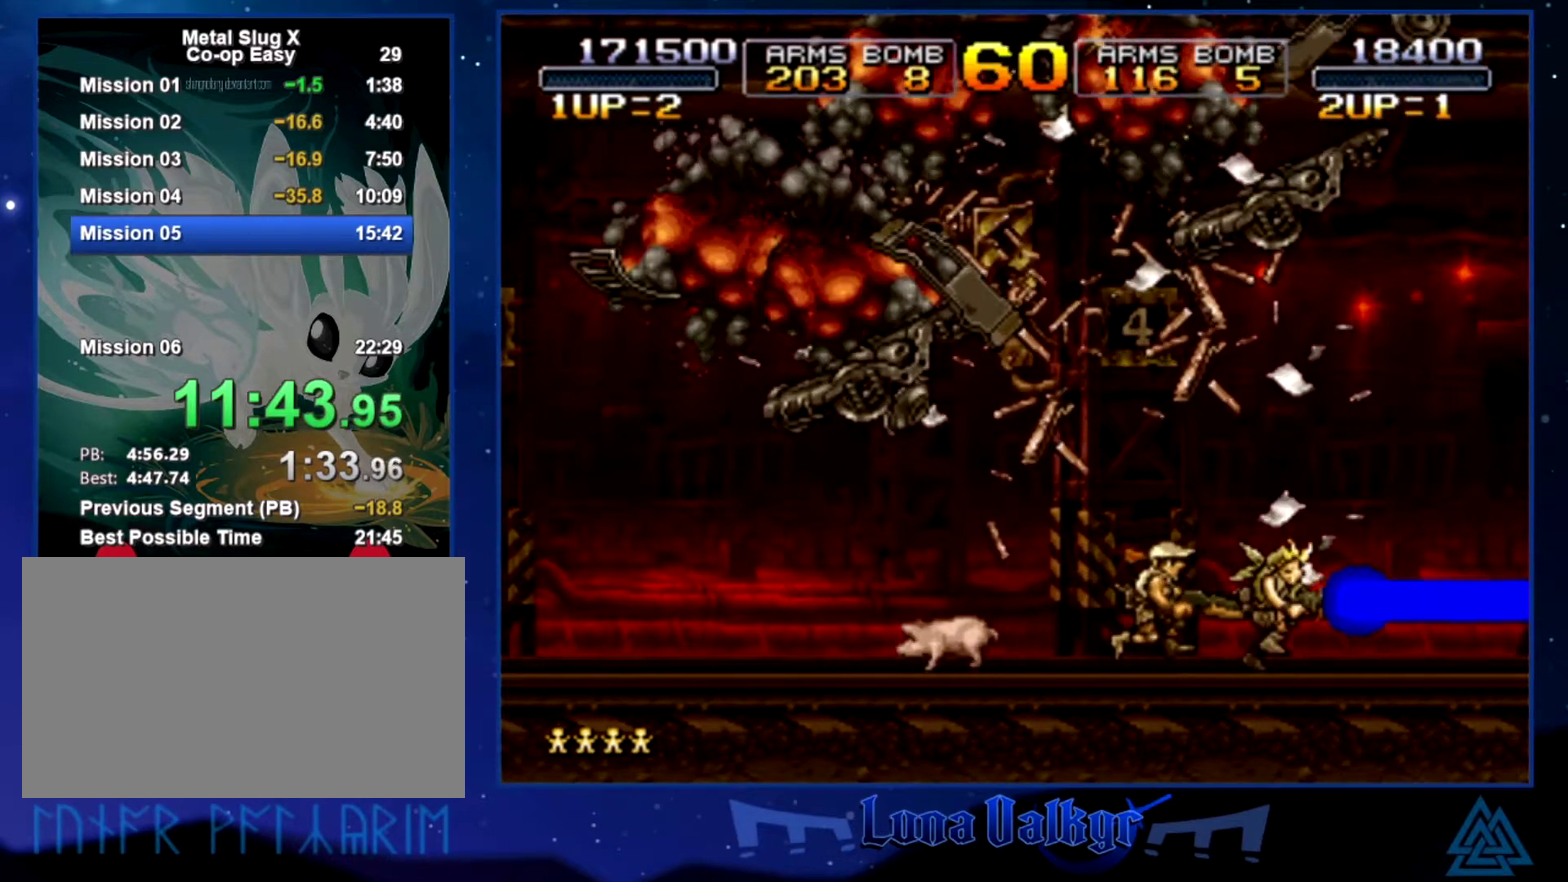
{"buttons": [], "left_stick": "right", "events": []}
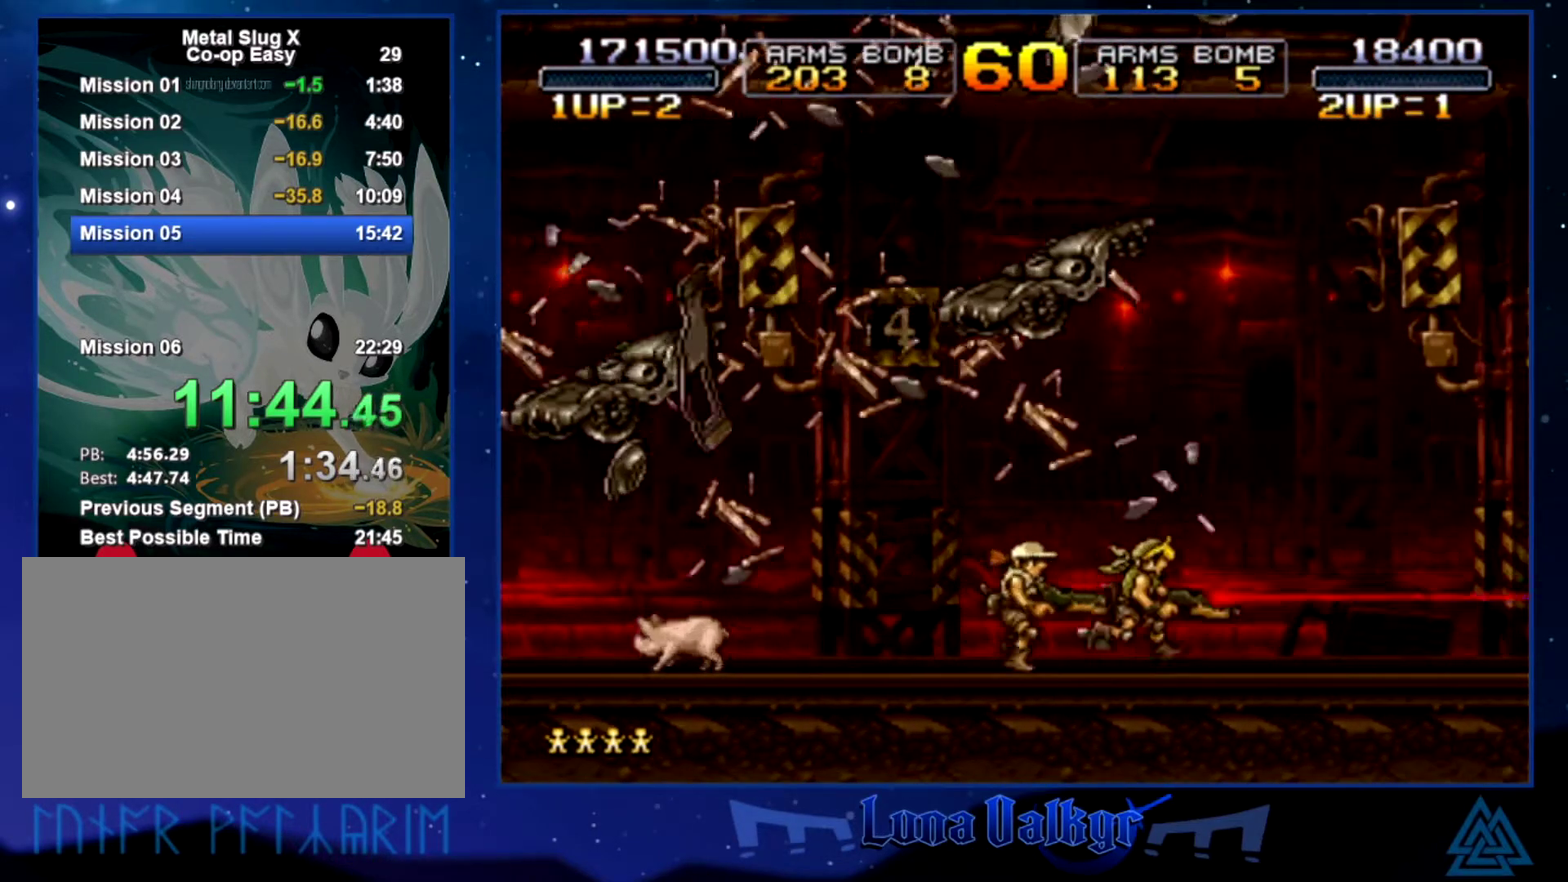
{"buttons": ["SQUARE"], "left_stick": "right", "events": [[501, "SQUARE", "down"]]}
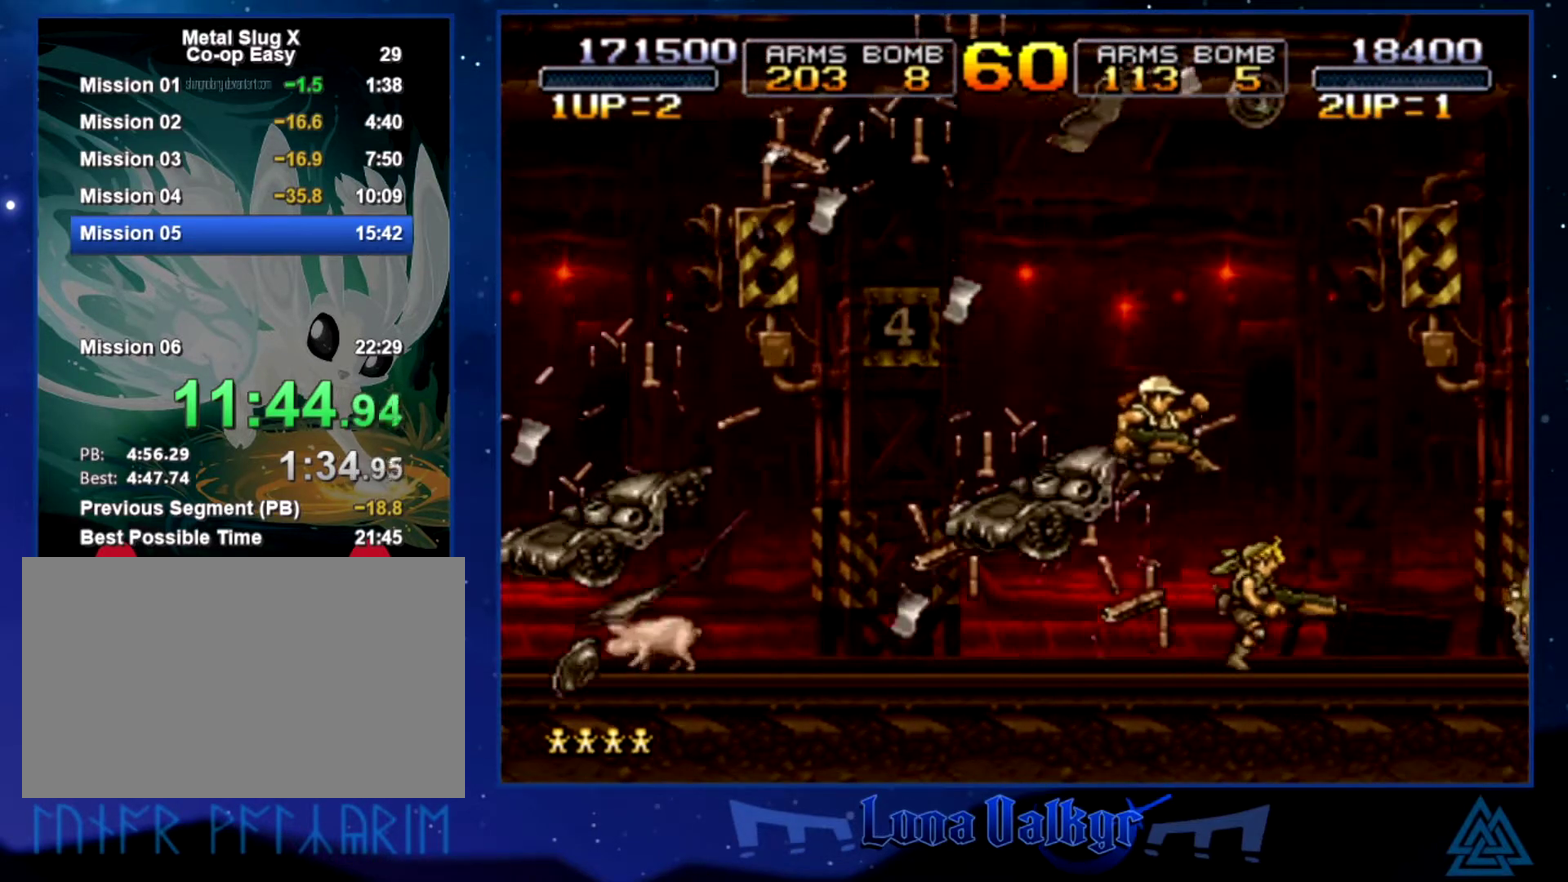
{"buttons": [], "left_stick": "down", "events": [[100, "SQUARE", "up"], [167, "left_stick", "center"], [233, "SQUARE", "down"], [300, "SQUARE", "up"], [400, "SQUARE", "down"], [400, "left_stick", "down"], [467, "SQUARE", "up"]]}
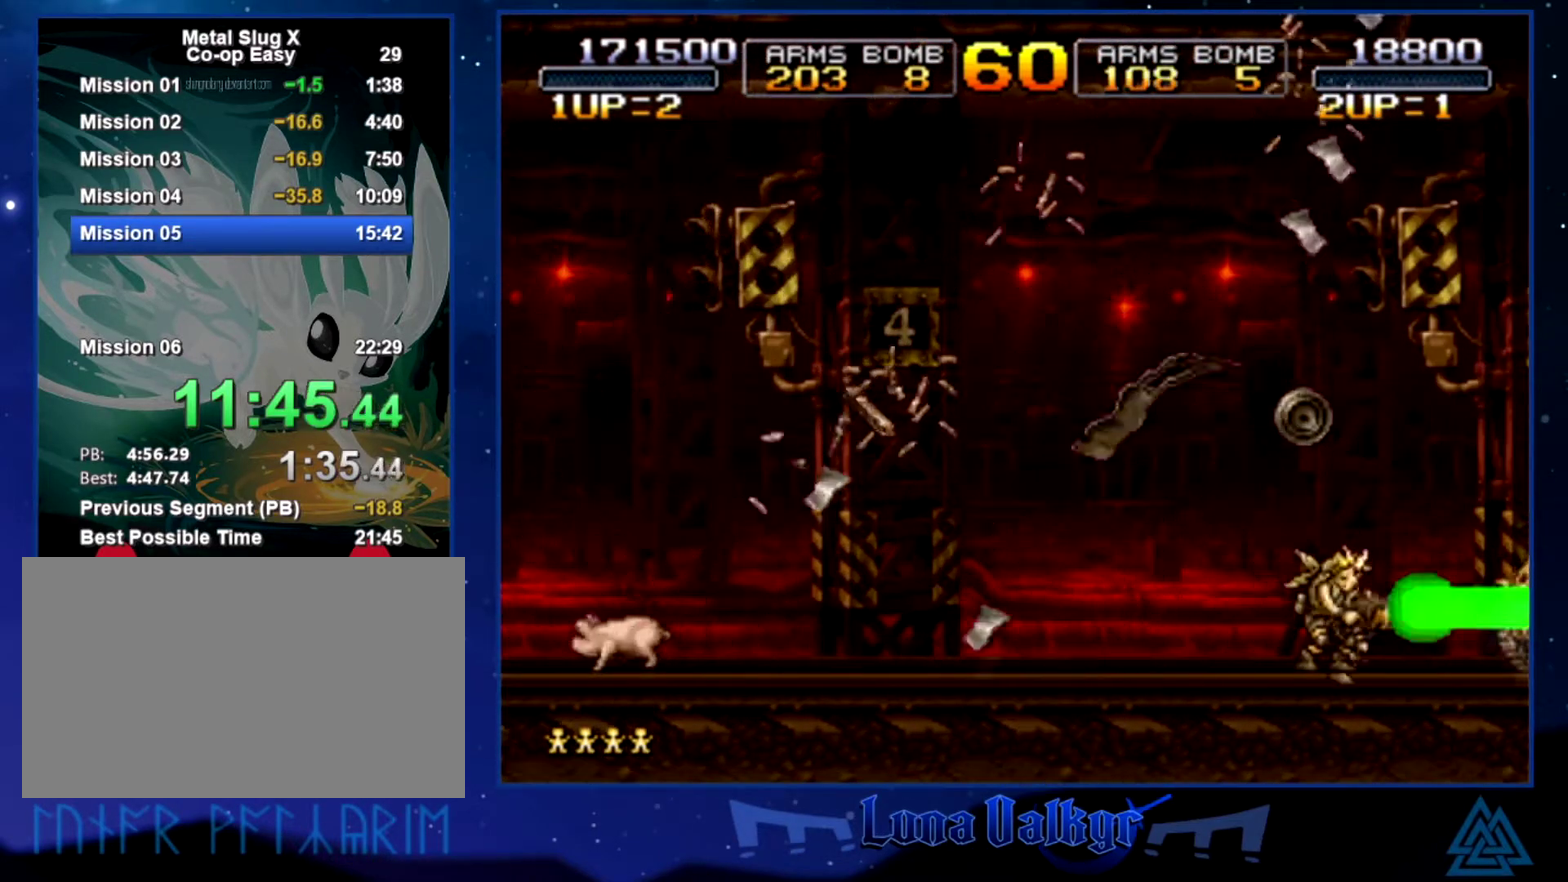
{"buttons": [], "left_stick": "down-right", "events": [[67, "CIRCLE", "down"], [167, "CIRCLE", "up"], [234, "CIRCLE", "down"], [301, "CIRCLE", "up"], [334, "left_stick", "down-right"], [401, "SQUARE", "down"], [501, "SQUARE", "up"]]}
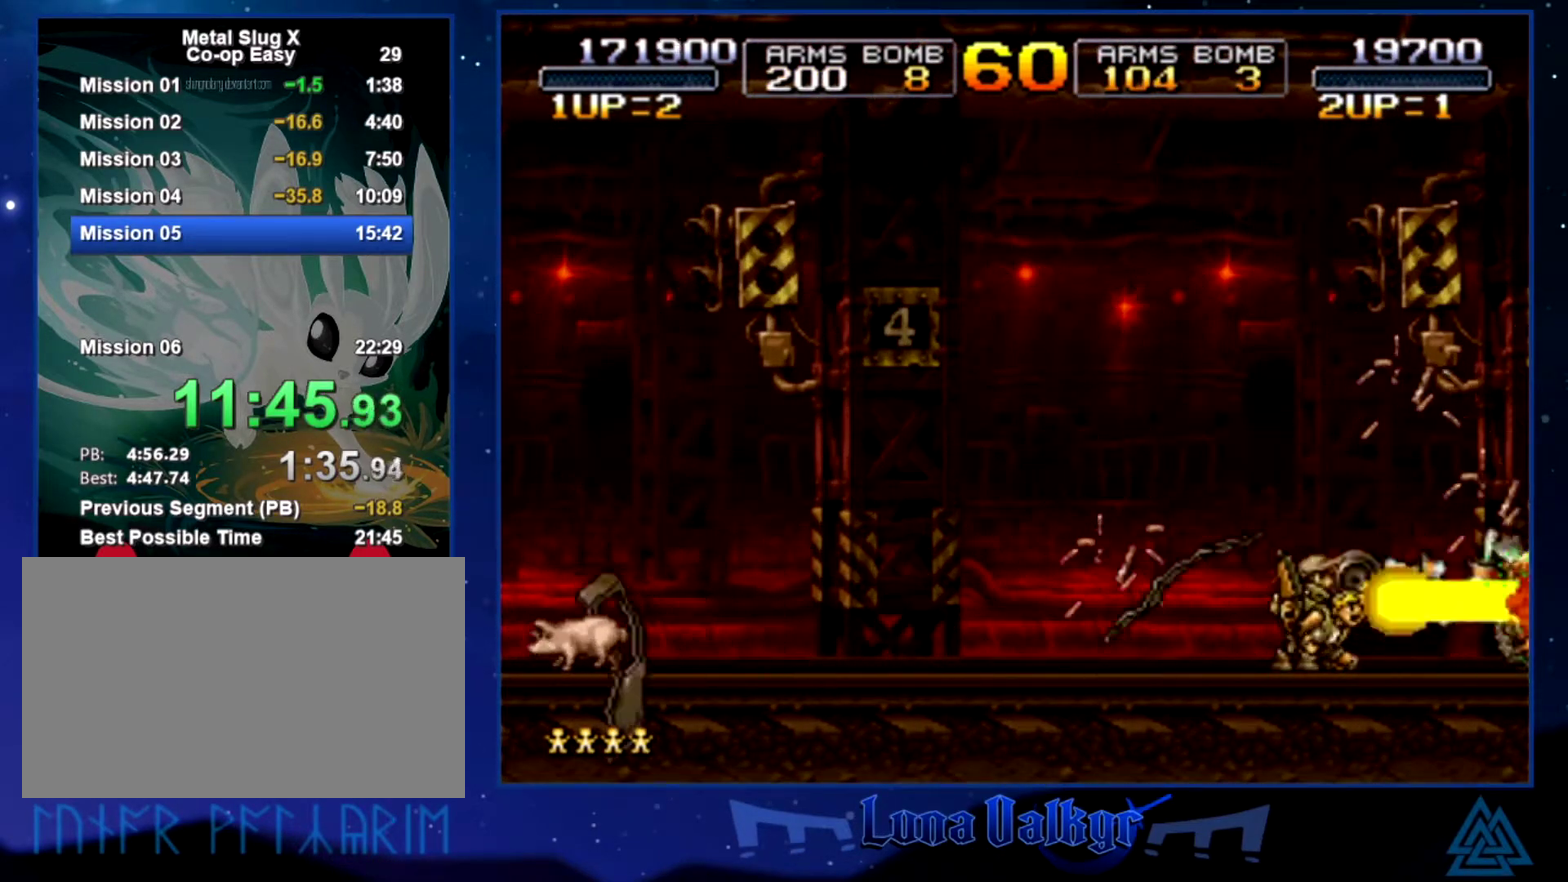
{"buttons": ["SQUARE"], "left_stick": "down-right", "events": [[67, "SQUARE", "down"], [133, "SQUARE", "up"], [200, "SQUARE", "down"], [434, "SQUARE", "up"], [500, "SQUARE", "down"]]}
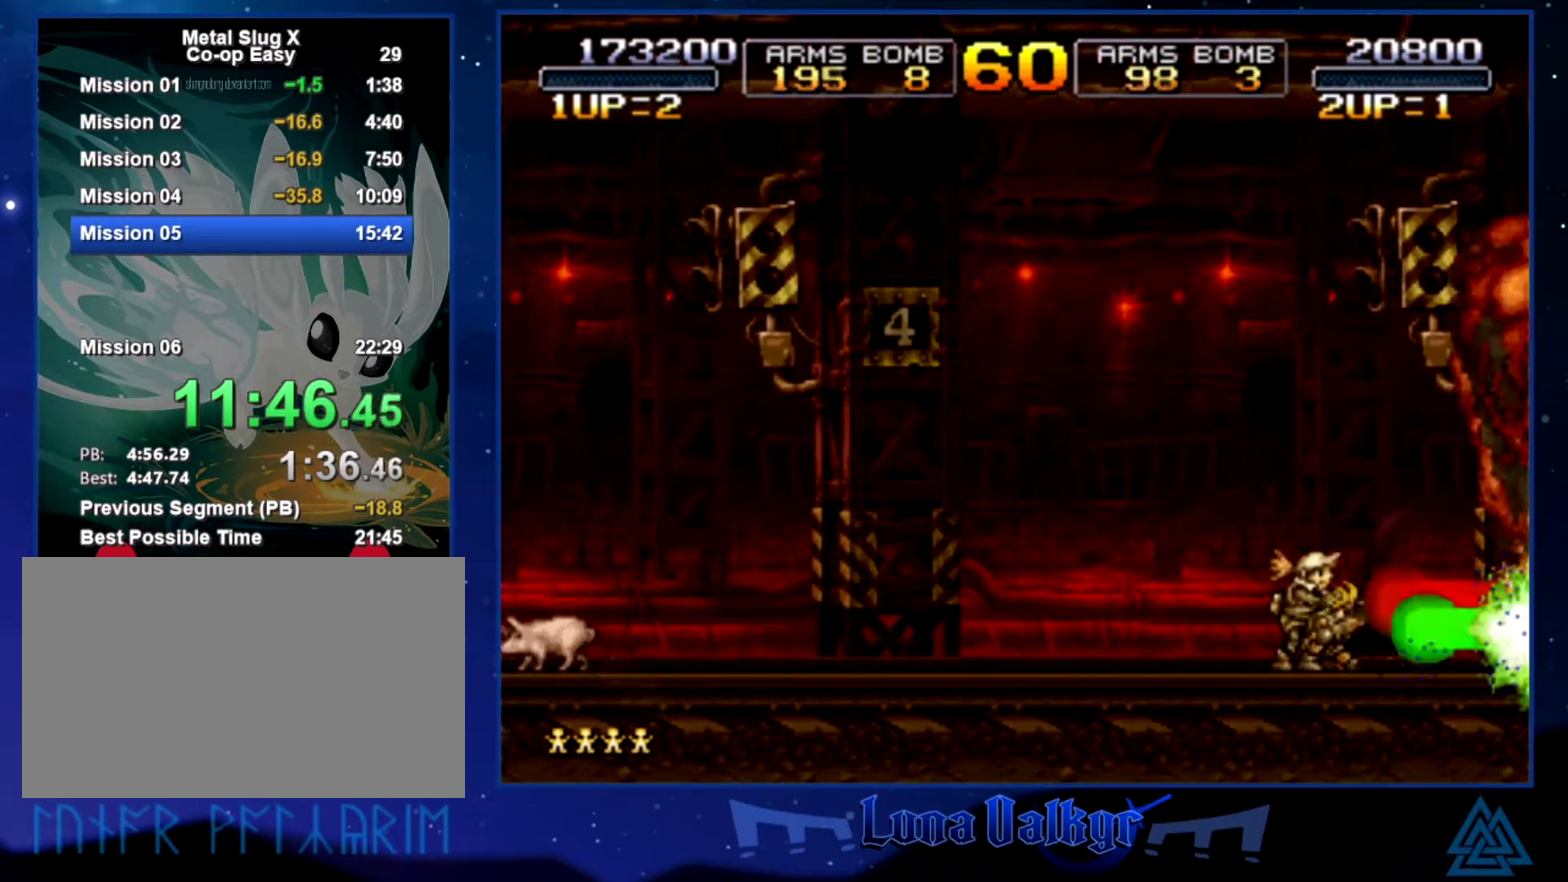
{"buttons": [], "left_stick": "down-right", "events": [[67, "SQUARE", "up"], [134, "SQUARE", "down"], [200, "SQUARE", "up"], [267, "SQUARE", "down"], [334, "SQUARE", "up"], [401, "SQUARE", "down"], [501, "SQUARE", "up"]]}
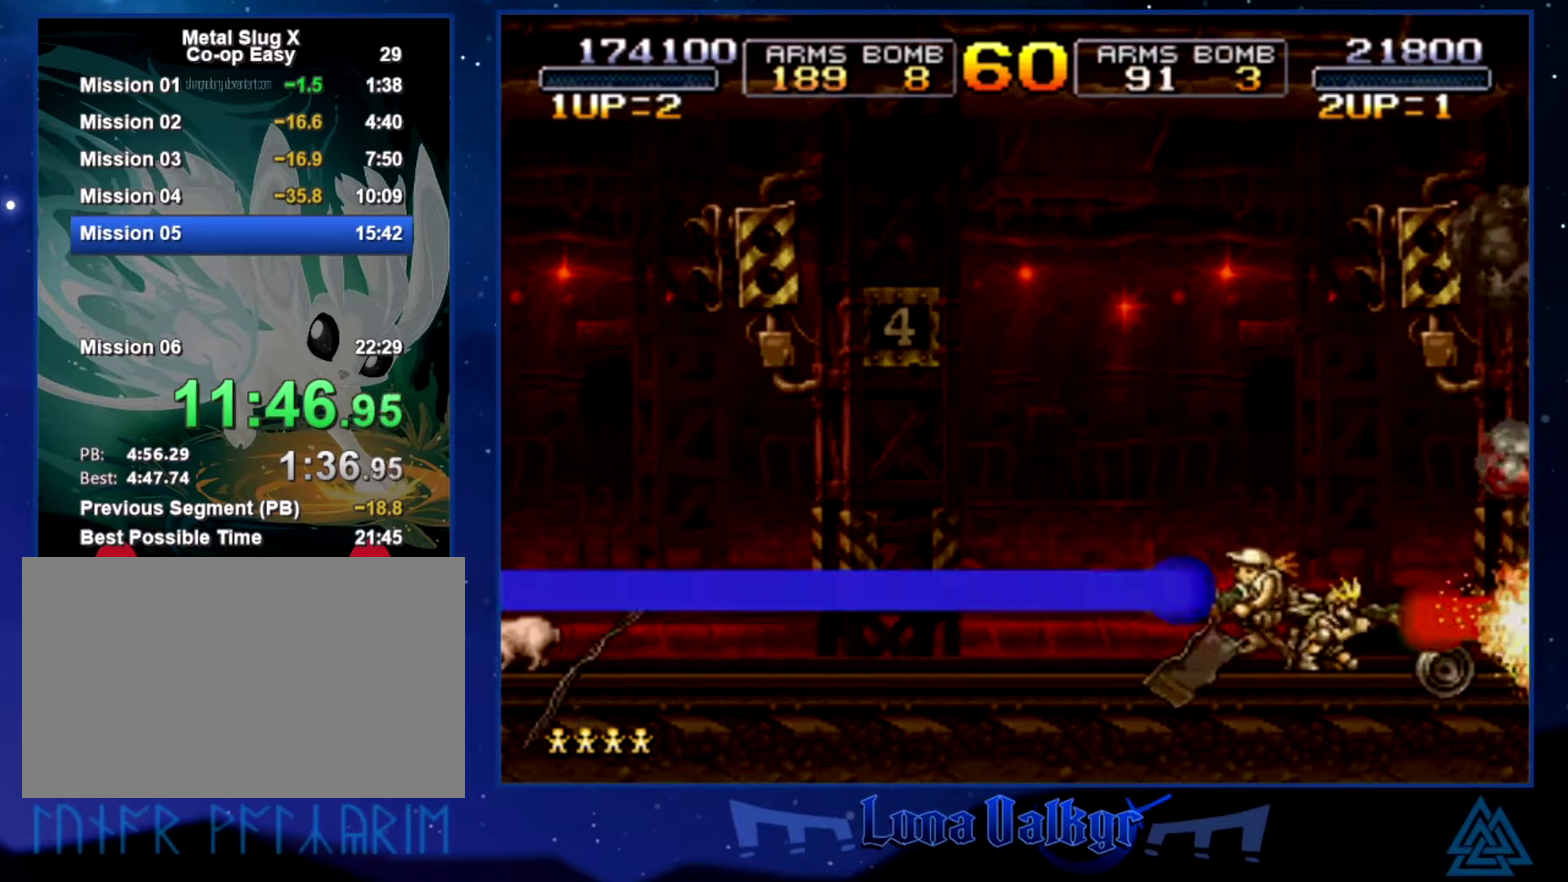
{"buttons": ["SQUARE"], "left_stick": "down-right", "events": [[67, "SQUARE", "down"], [300, "SQUARE", "up"], [434, "SQUARE", "down"]]}
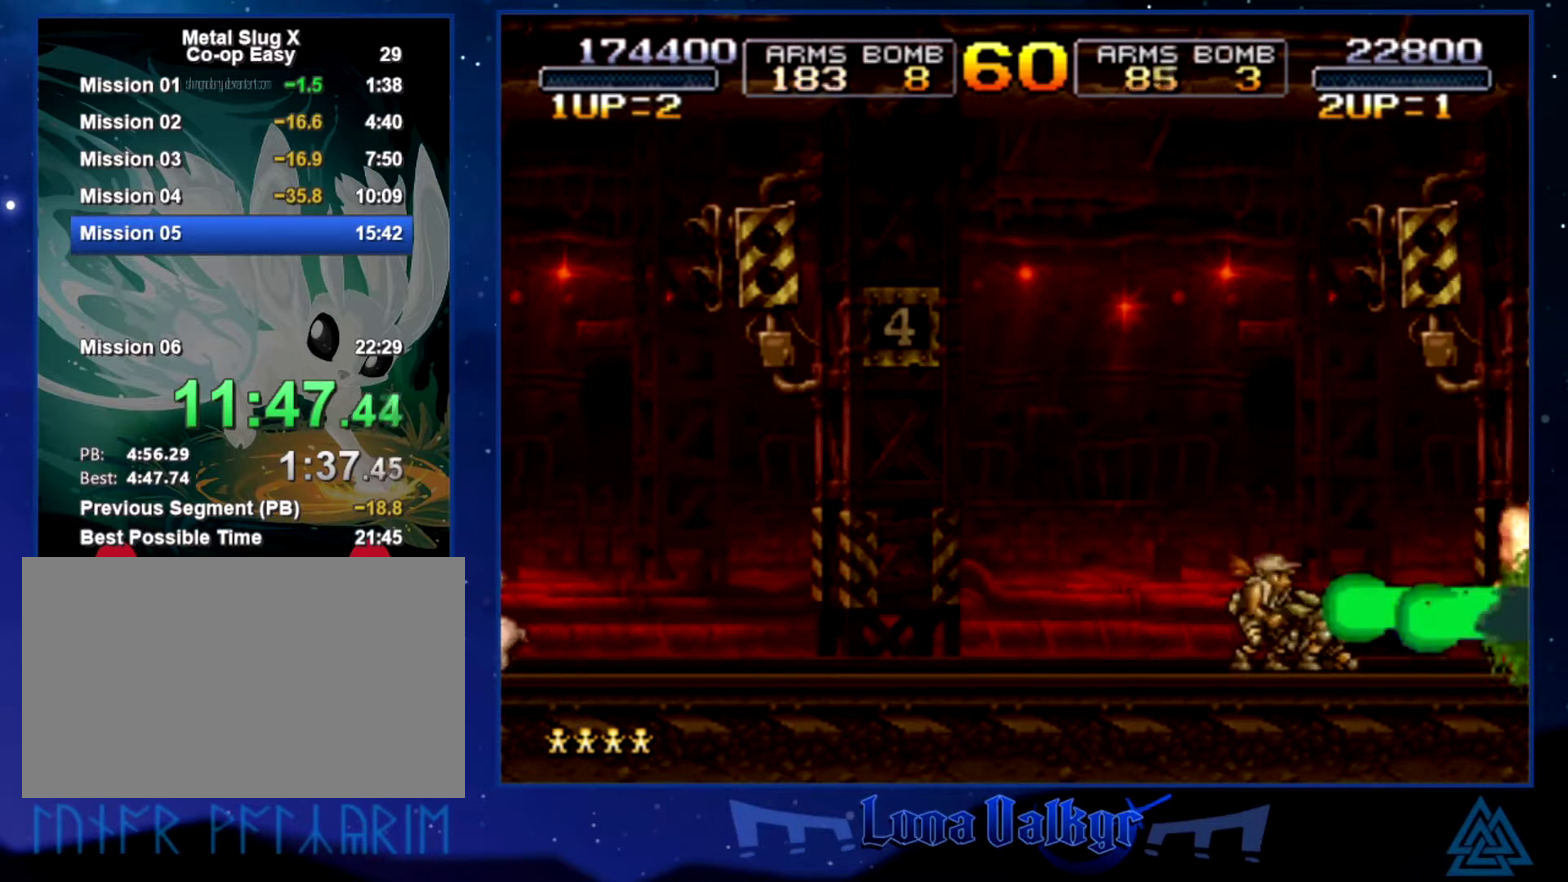
{"buttons": [], "left_stick": "down-right", "events": [[167, "SQUARE", "up"], [234, "SQUARE", "down"], [501, "SQUARE", "up"]]}
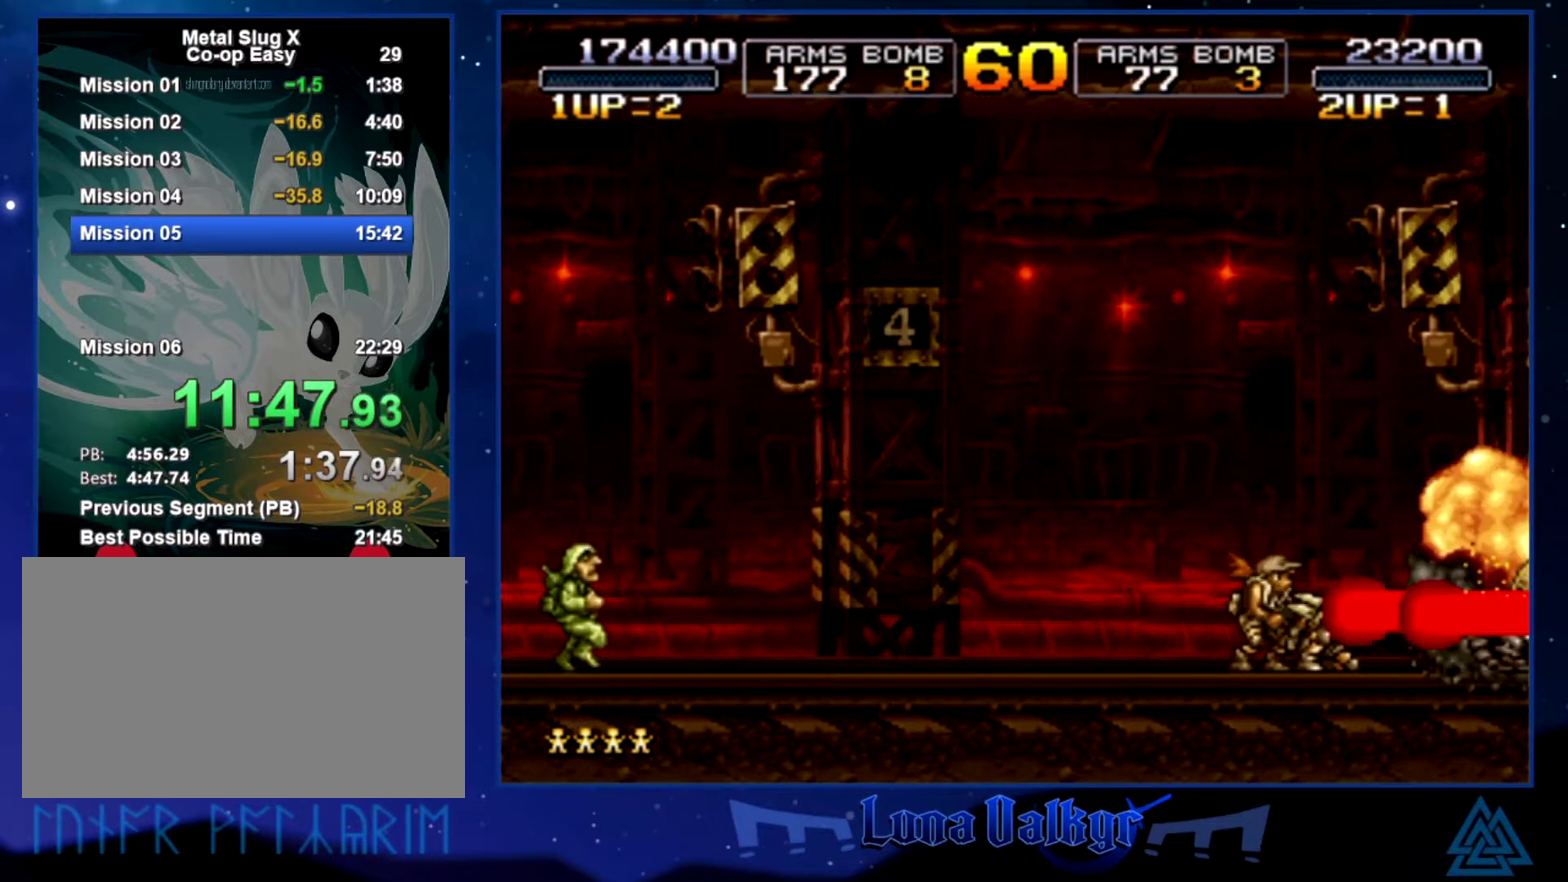
{"buttons": [], "left_stick": "center", "events": [[33, "left_stick", "down"], [100, "SQUARE", "down"], [133, "left_stick", "left"], [200, "SQUARE", "up"], [267, "left_stick", "center"]]}